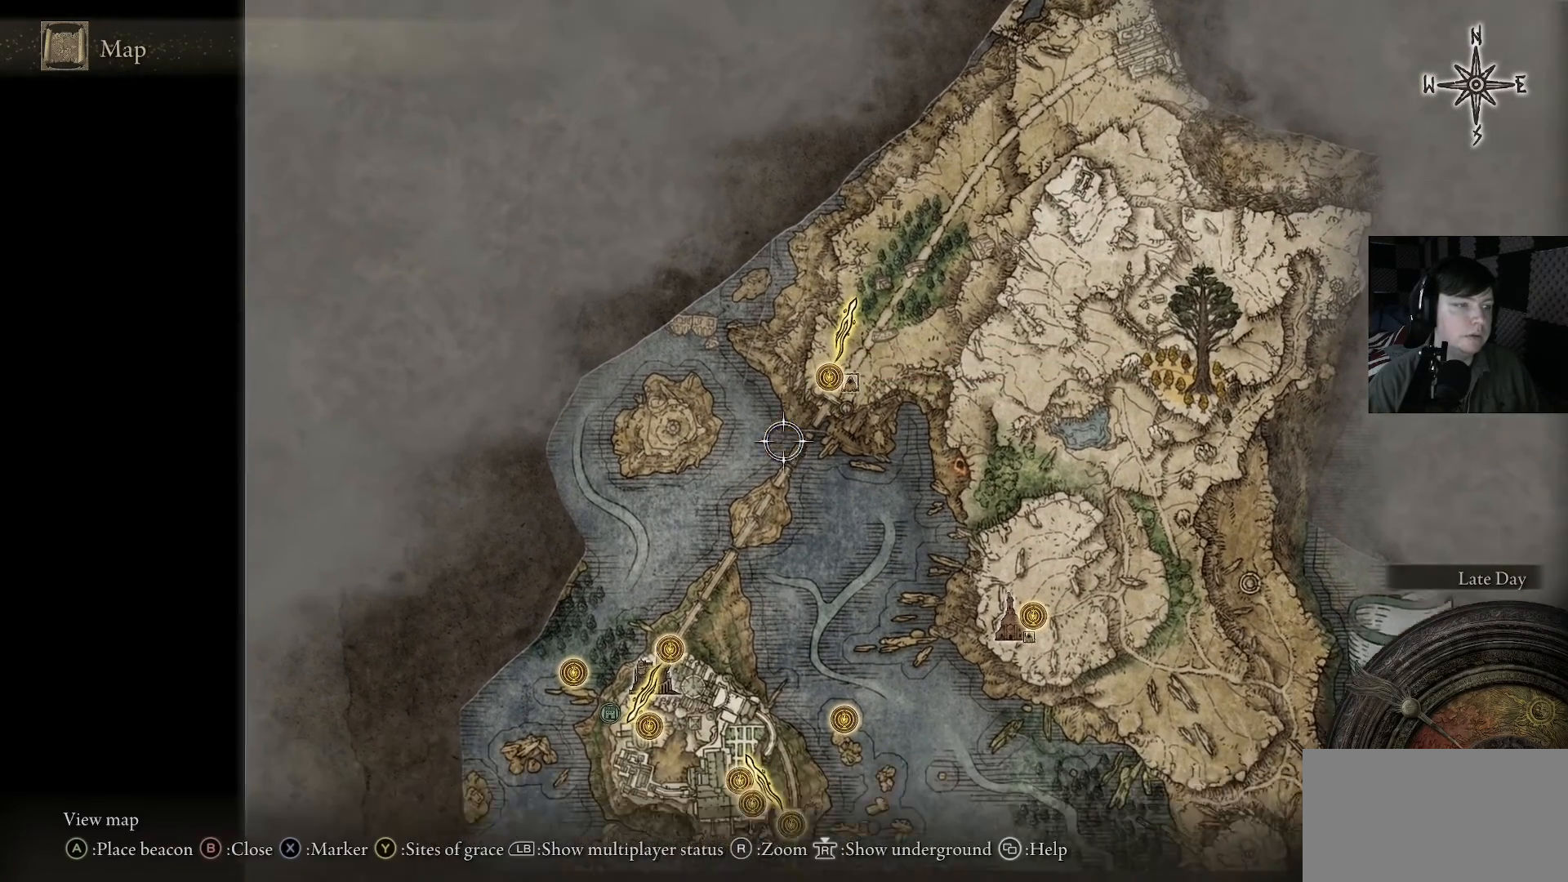
Gameplay with a controller (Xbox layout); each line is a JSON object with the inputs held at the frame after it. "events" lists button and stick changes between this image and that frame as [ms after this image, input, new state], when the widget could be followed in between.
{"buttons": [], "left_stick": "down-left", "right_stick": "center", "events": []}
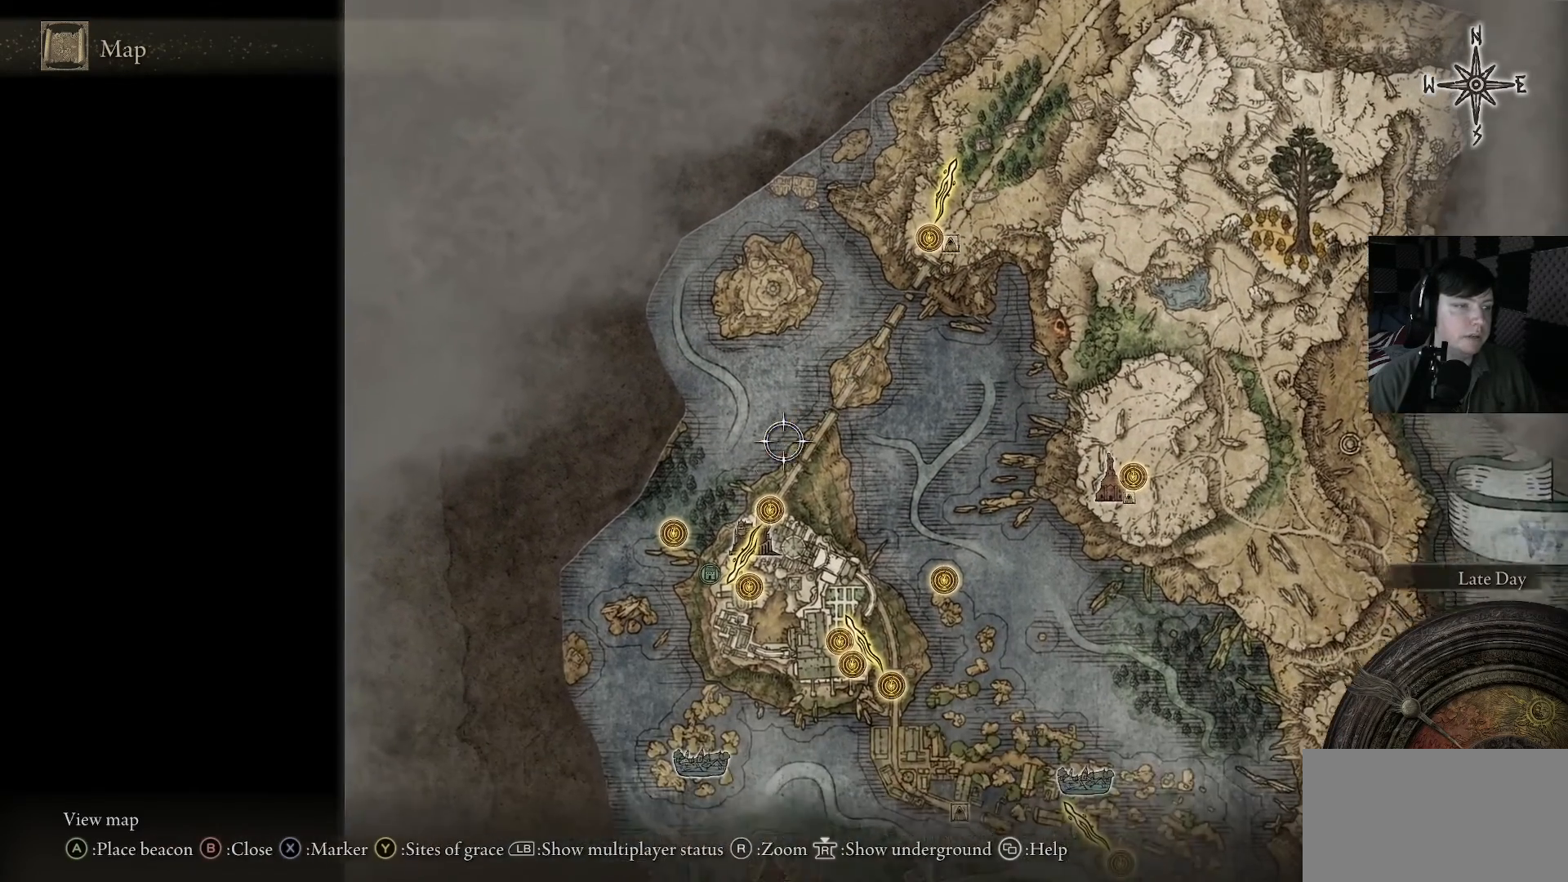
{"buttons": [], "left_stick": "down-left", "right_stick": "center", "events": [[233, "left_stick", "center"], [433, "left_stick", "down-left"]]}
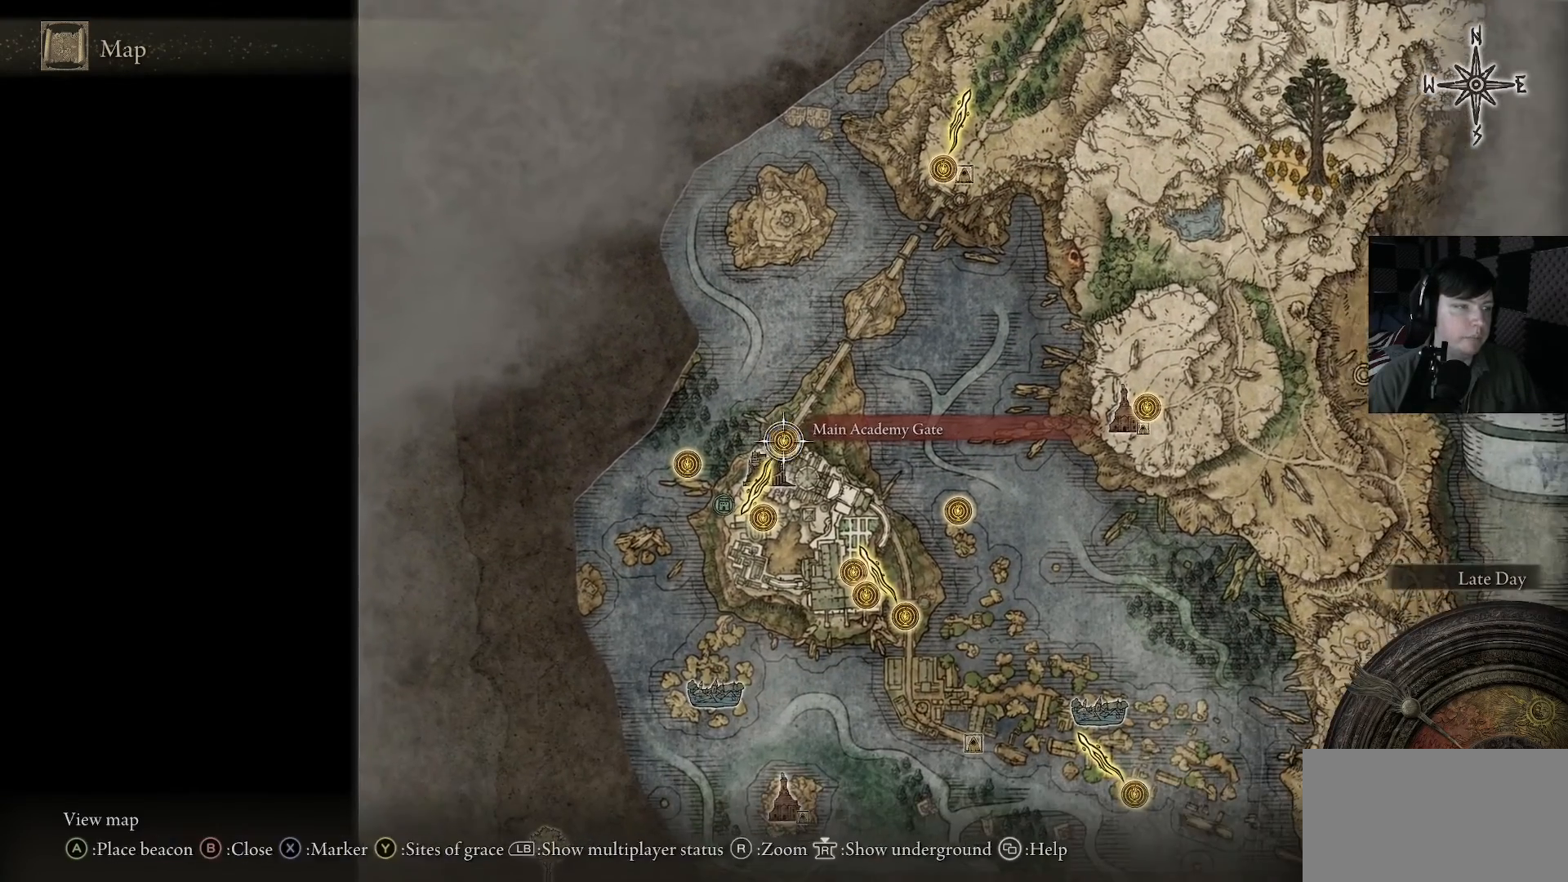
{"buttons": [], "left_stick": "center", "right_stick": "center", "events": [[333, "left_stick", "center"]]}
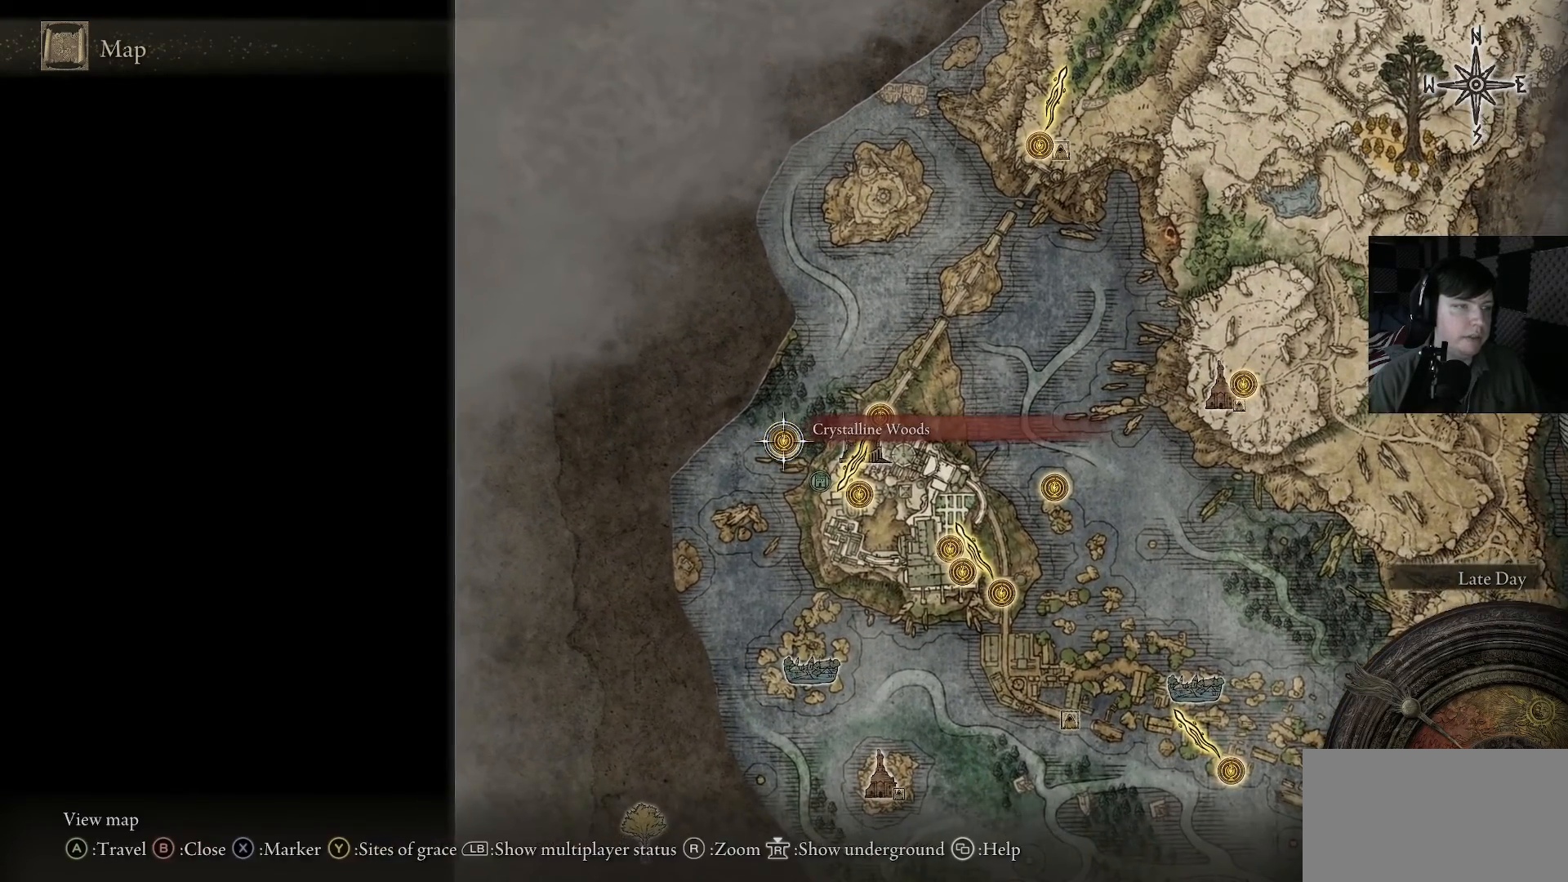
{"buttons": [], "left_stick": "down-right", "right_stick": "center", "events": [[467, "left_stick", "down-right"]]}
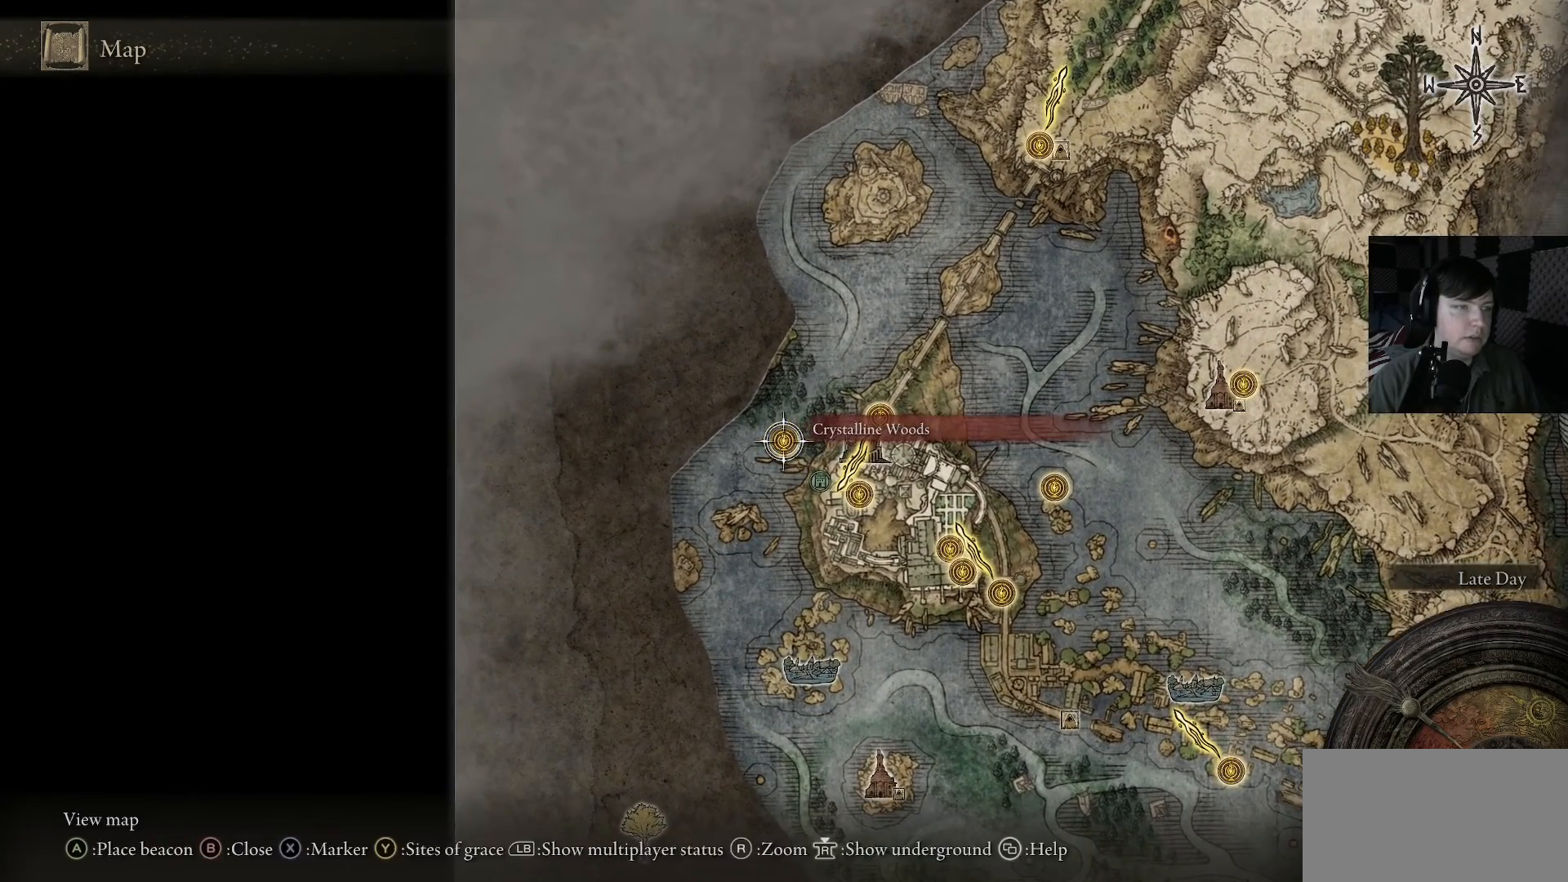
{"buttons": [], "left_stick": "center", "right_stick": "center", "events": [[267, "left_stick", "center"]]}
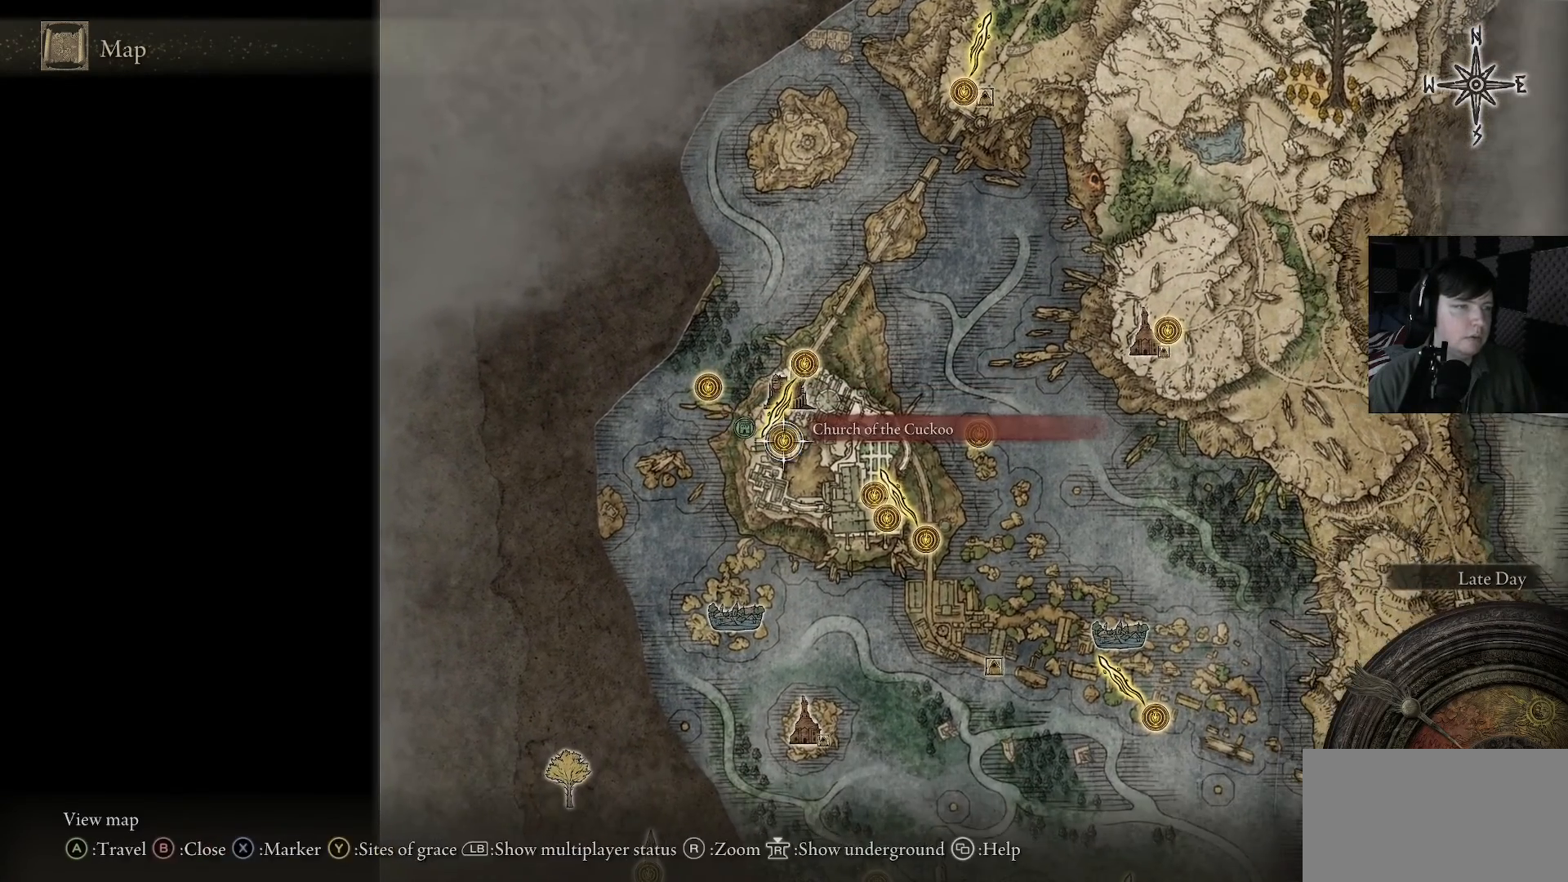
{"buttons": [], "left_stick": "down-right", "right_stick": "center", "events": [[333, "left_stick", "right"], [500, "left_stick", "down-right"]]}
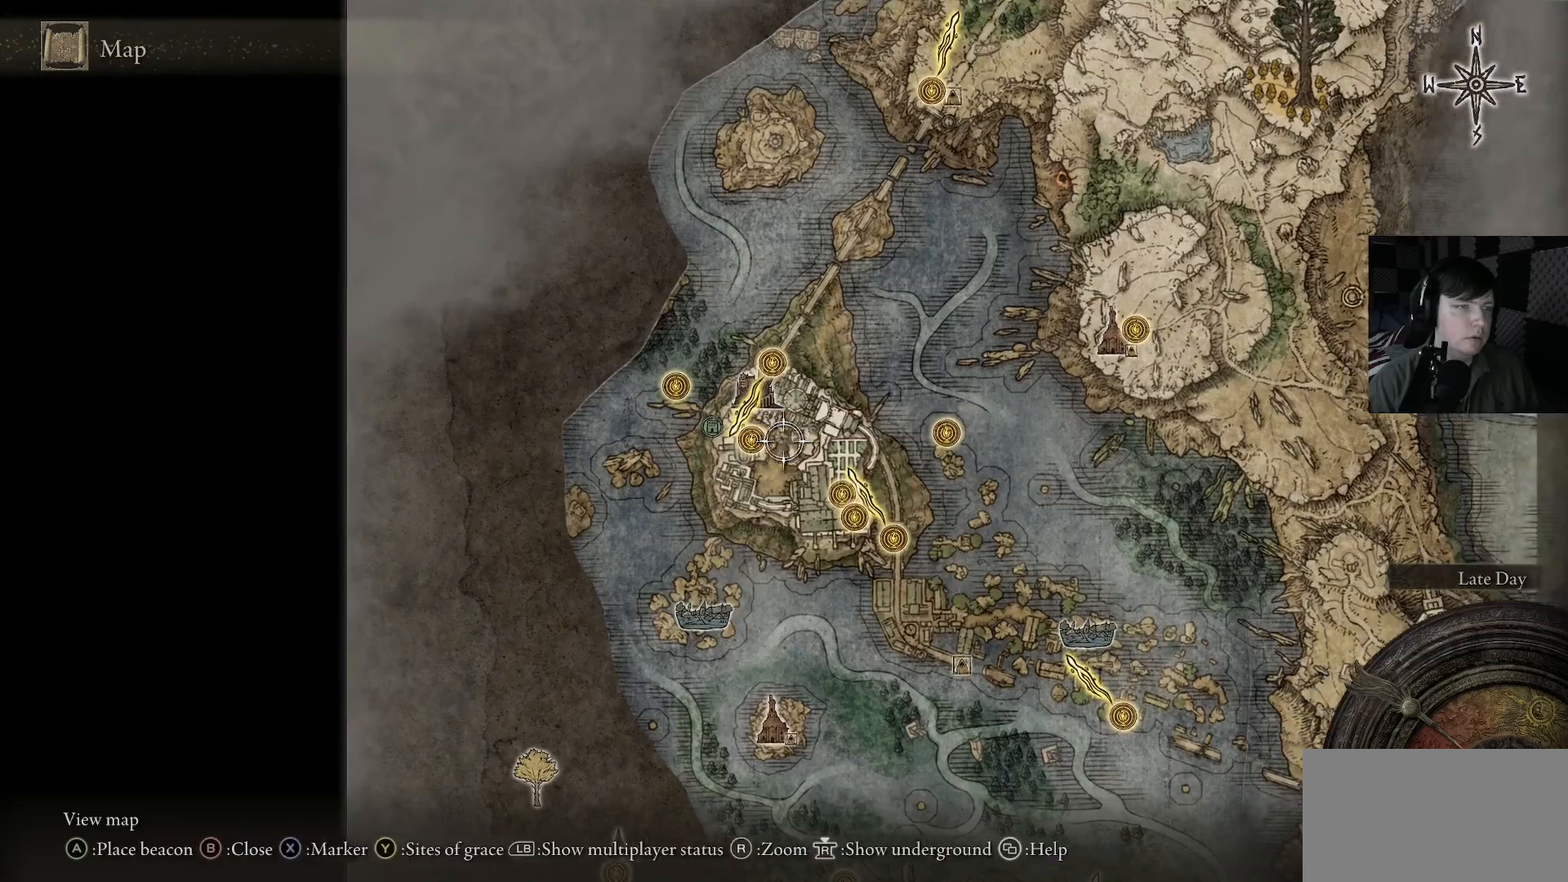
{"buttons": [], "left_stick": "center", "right_stick": "center", "events": [[233, "left_stick", "center"]]}
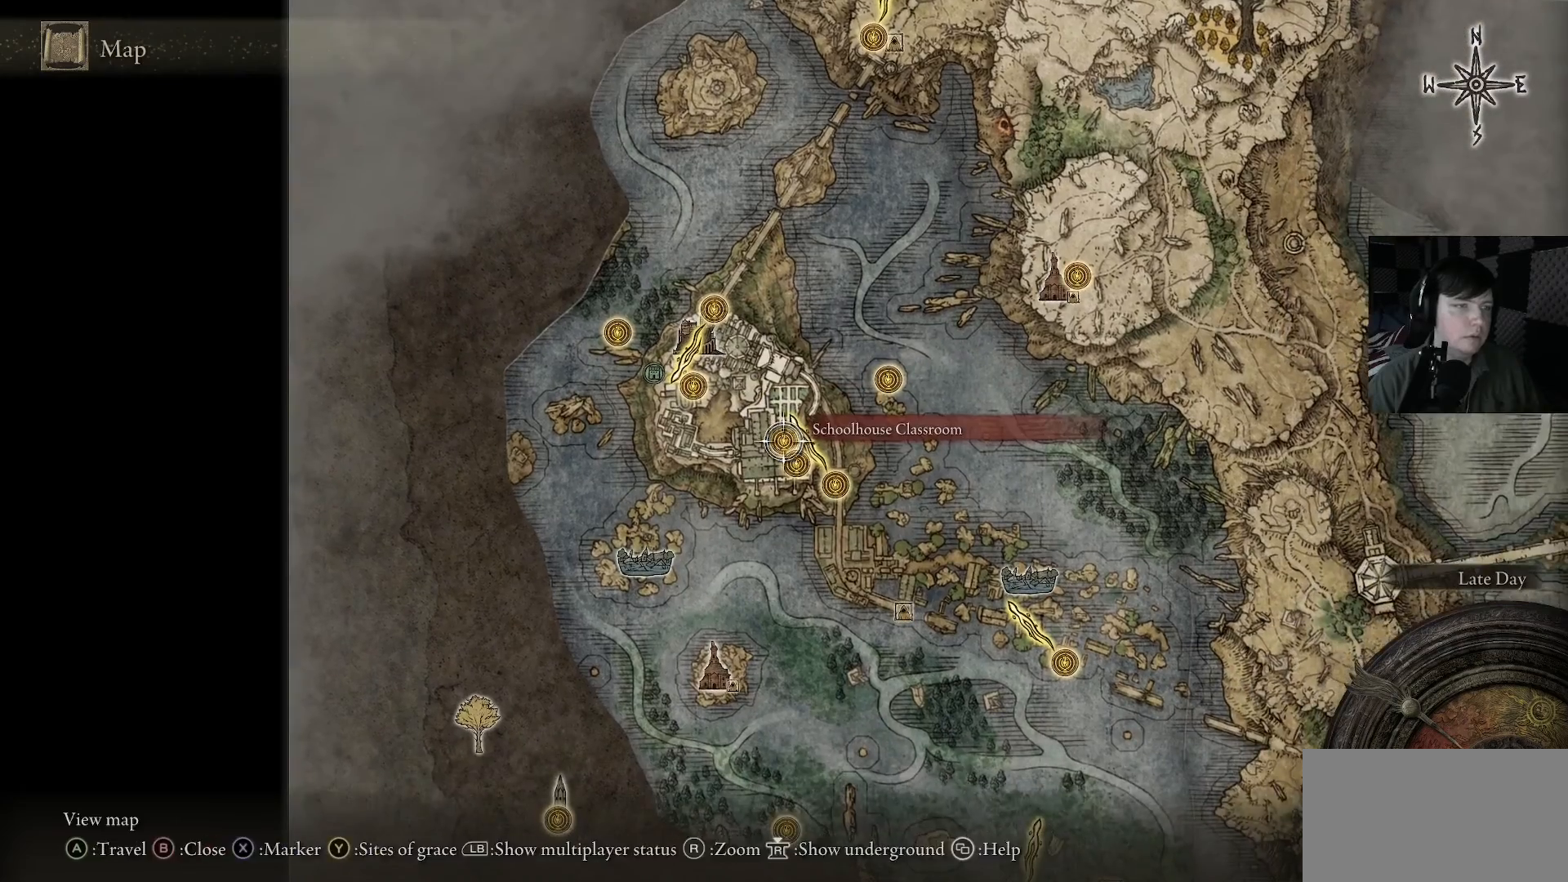
{"buttons": [], "left_stick": "down", "right_stick": "center", "events": [[300, "left_stick", "down-right"], [400, "left_stick", "down"]]}
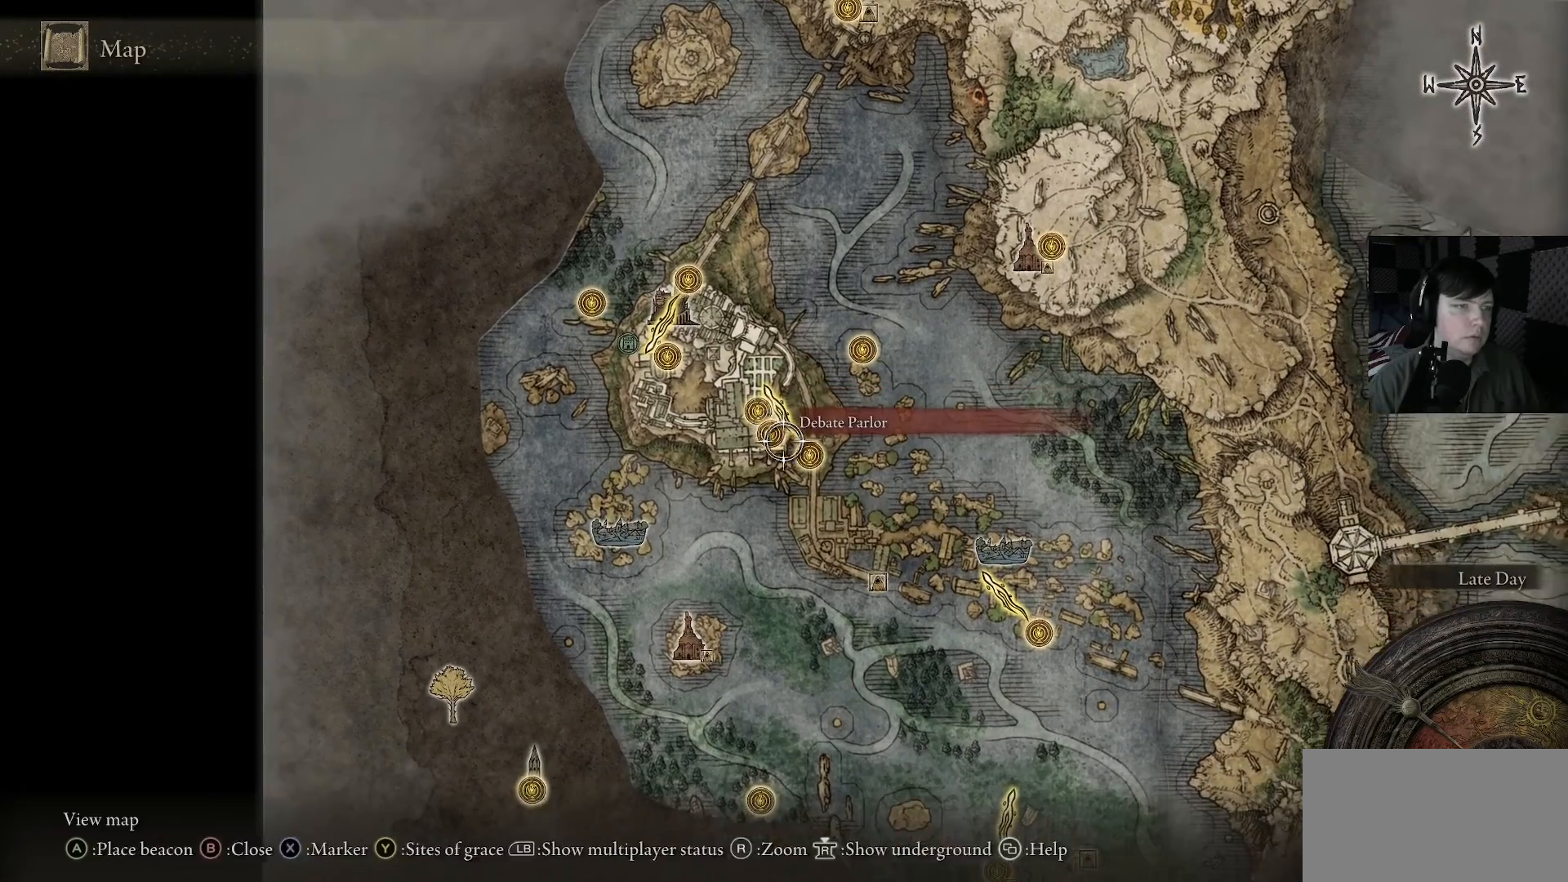
{"buttons": [], "left_stick": "center", "right_stick": "center", "events": [[33, "left_stick", "center"]]}
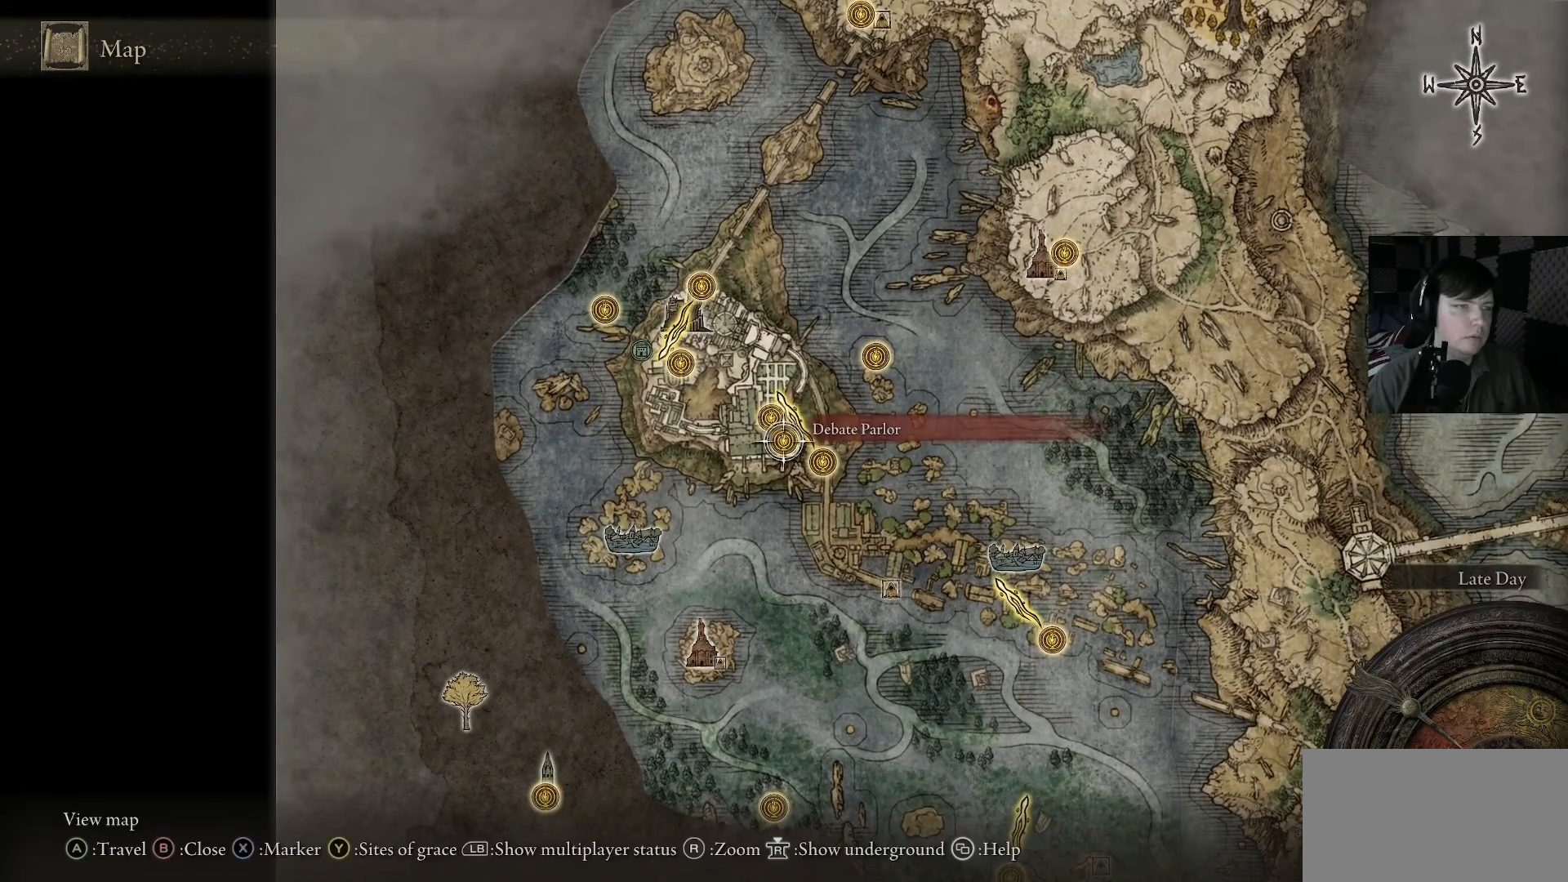
{"buttons": [], "left_stick": "center", "right_stick": "center", "events": [[67, "left_stick", "right"], [133, "left_stick", "down-right"], [267, "left_stick", "center"]]}
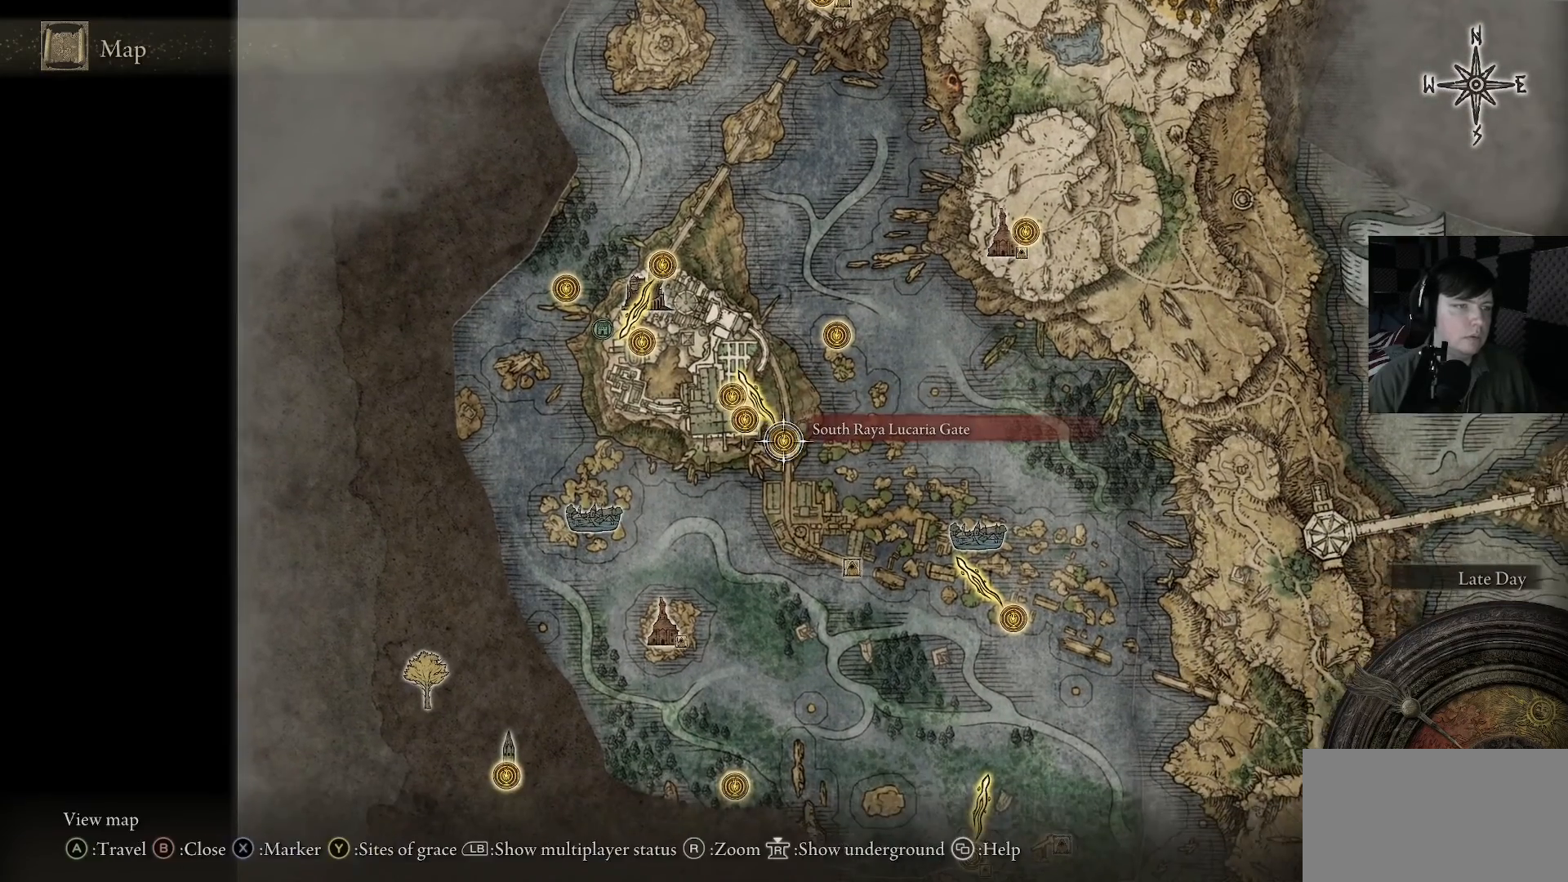
{"buttons": [], "left_stick": "up", "right_stick": "center", "events": [[333, "left_stick", "up"]]}
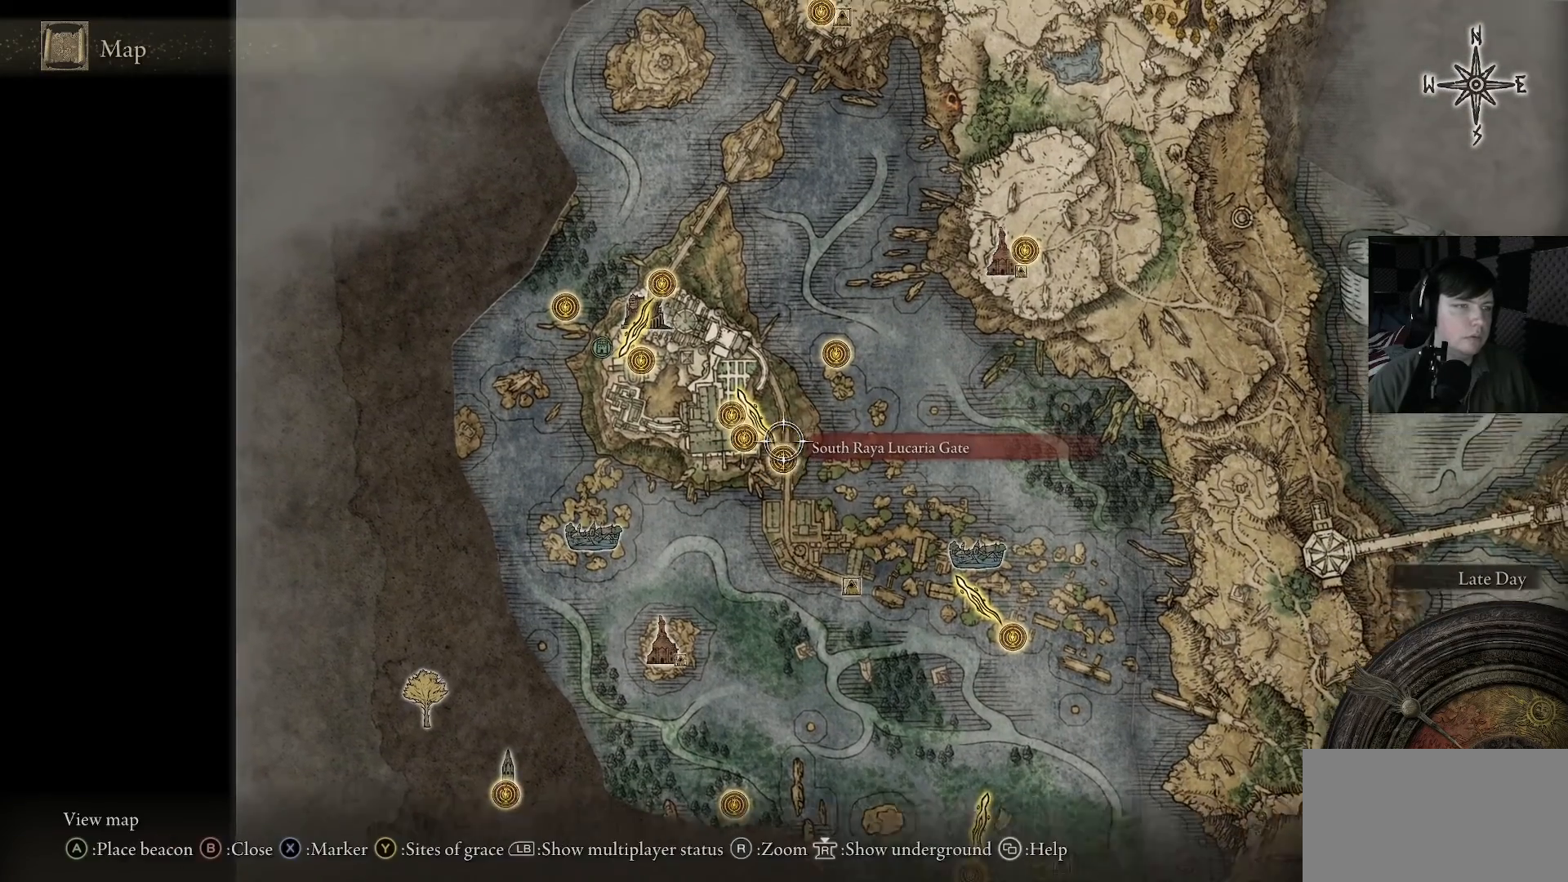
{"buttons": [], "left_stick": "up-left", "right_stick": "center", "events": [[167, "left_stick", "right"], [367, "left_stick", "center"], [500, "left_stick", "up-left"]]}
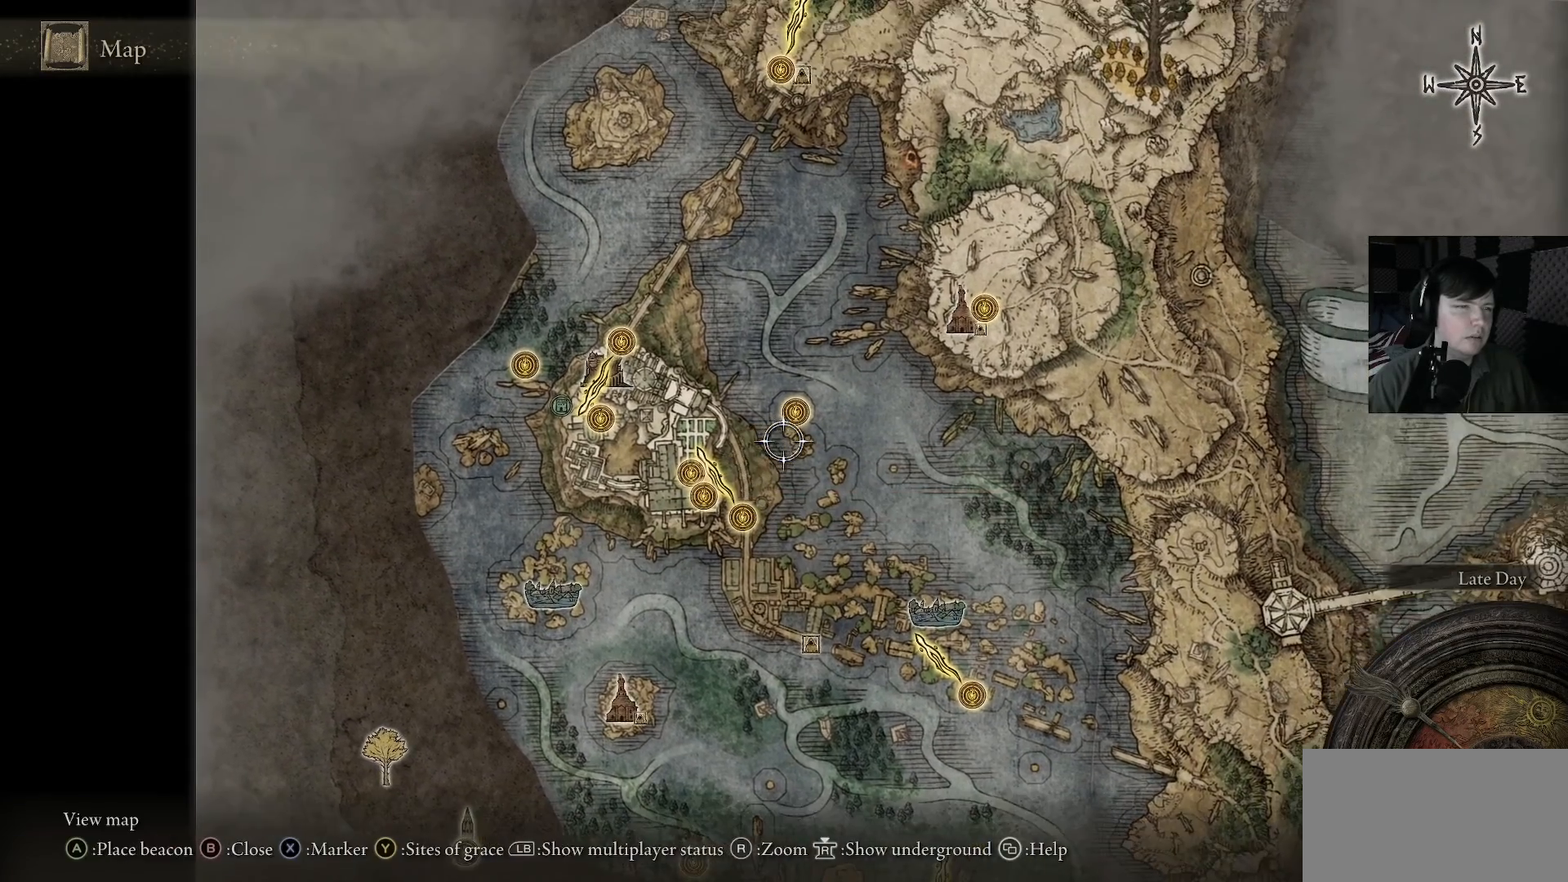
{"buttons": [], "left_stick": "down-left", "right_stick": "center", "events": [[67, "left_stick", "center"], [100, "right_stick", "up"], [167, "left_stick", "left"], [267, "right_stick", "center"], [467, "left_stick", "down-left"]]}
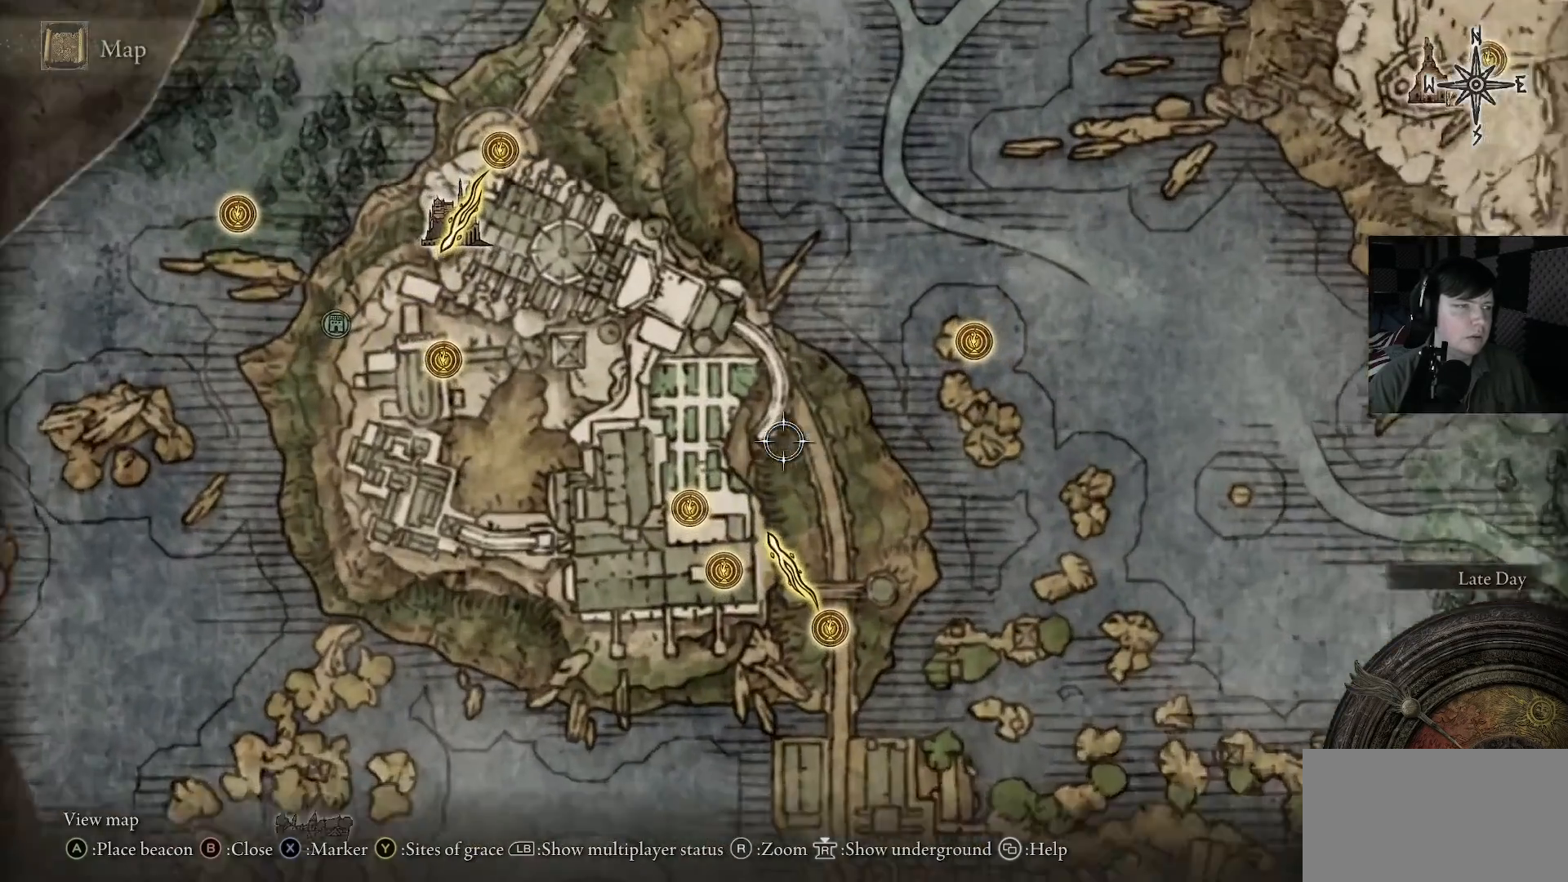
{"buttons": [], "left_stick": "center", "right_stick": "center", "events": [[333, "left_stick", "up-left"], [400, "left_stick", "center"]]}
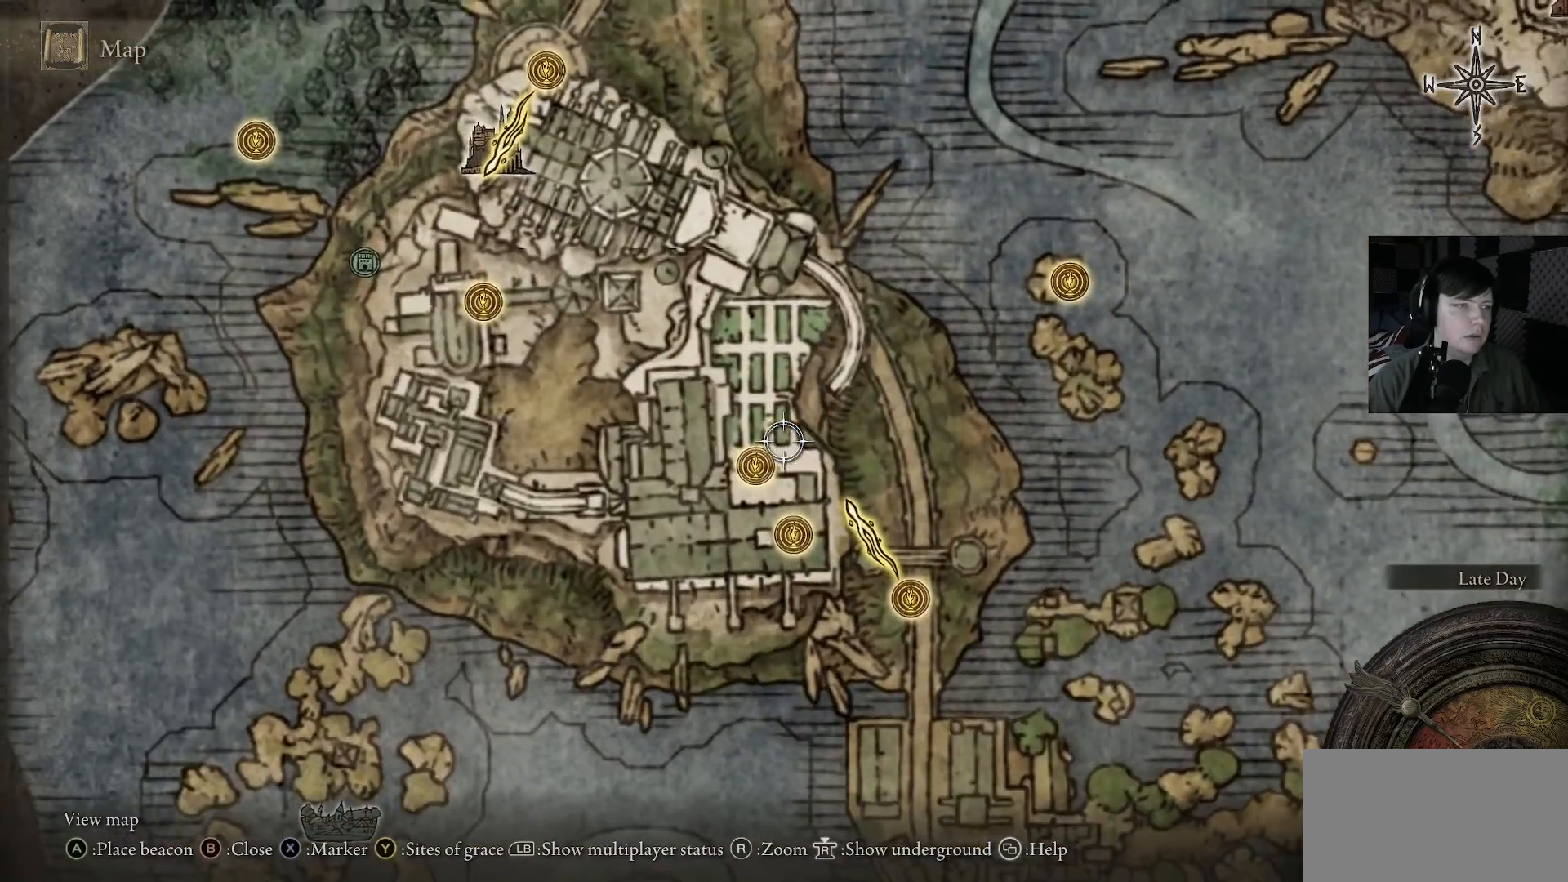
{"buttons": [], "left_stick": "center", "right_stick": "center", "events": [[33, "left_stick", "down"], [67, "right_stick", "down"], [167, "left_stick", "down-right"], [233, "right_stick", "center"], [333, "left_stick", "center"]]}
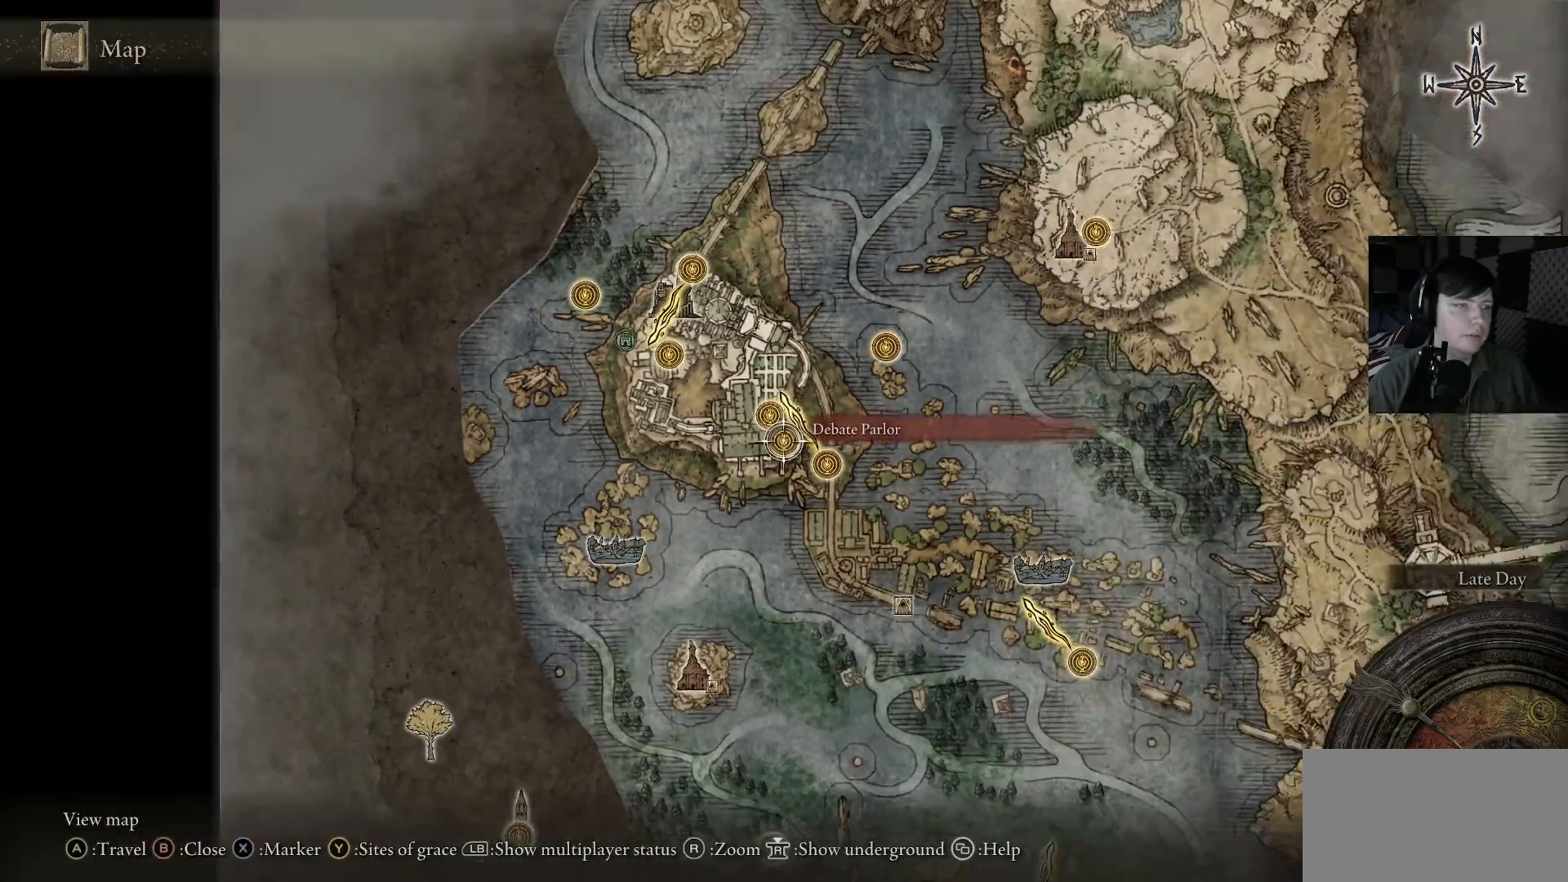
{"buttons": [], "left_stick": "down-right", "right_stick": "center", "events": [[167, "left_stick", "down"], [267, "right_stick", "down"], [333, "left_stick", "down-right"], [367, "right_stick", "center"]]}
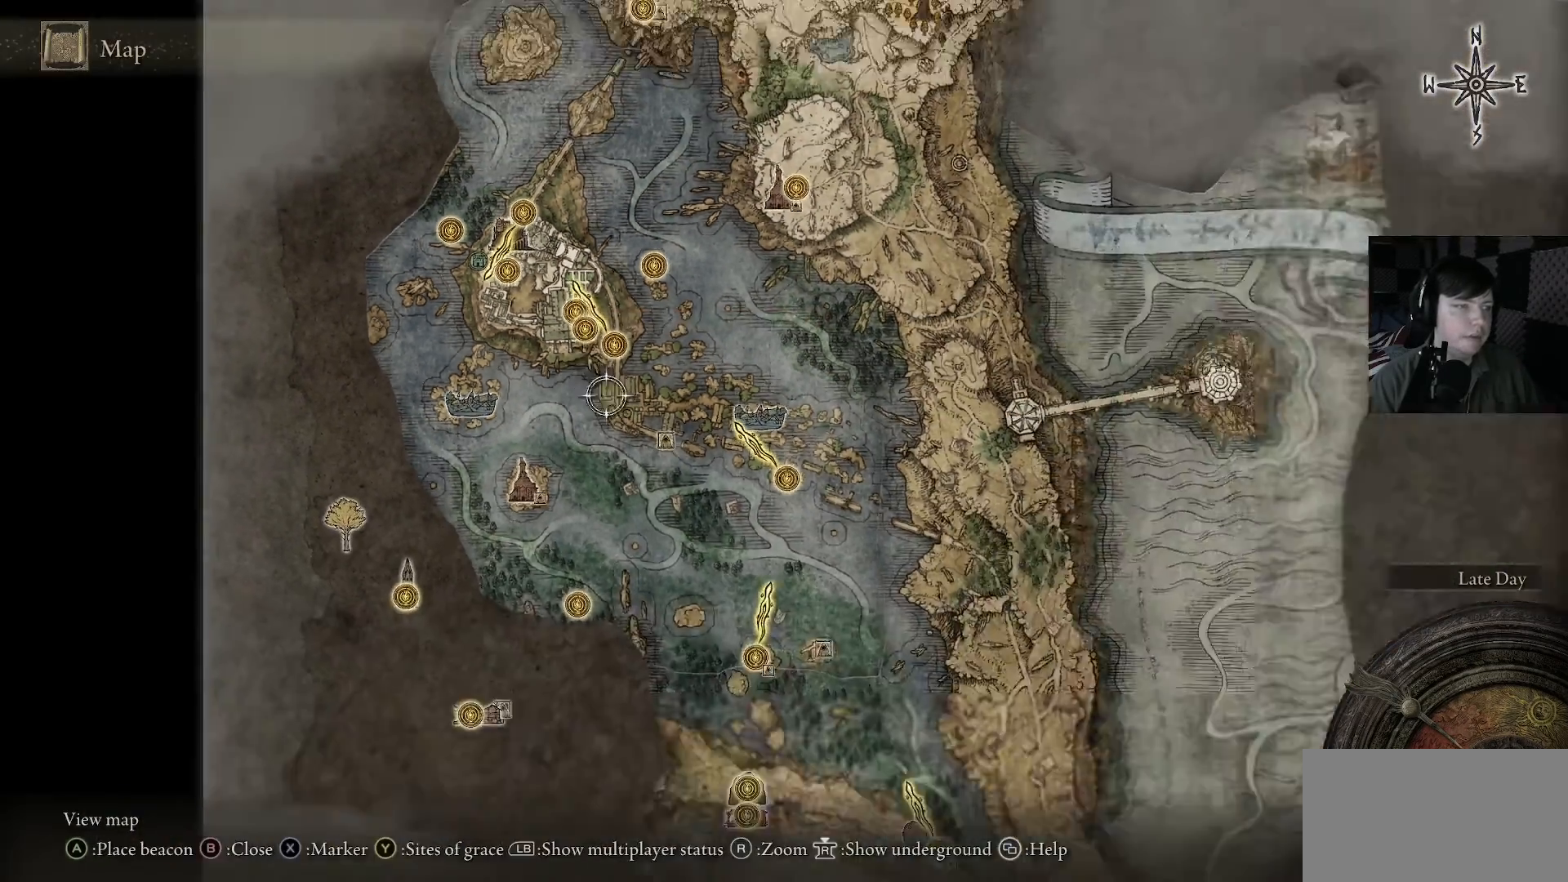
{"buttons": [], "left_stick": "center", "right_stick": "center", "events": [[100, "left_stick", "down"], [267, "left_stick", "center"]]}
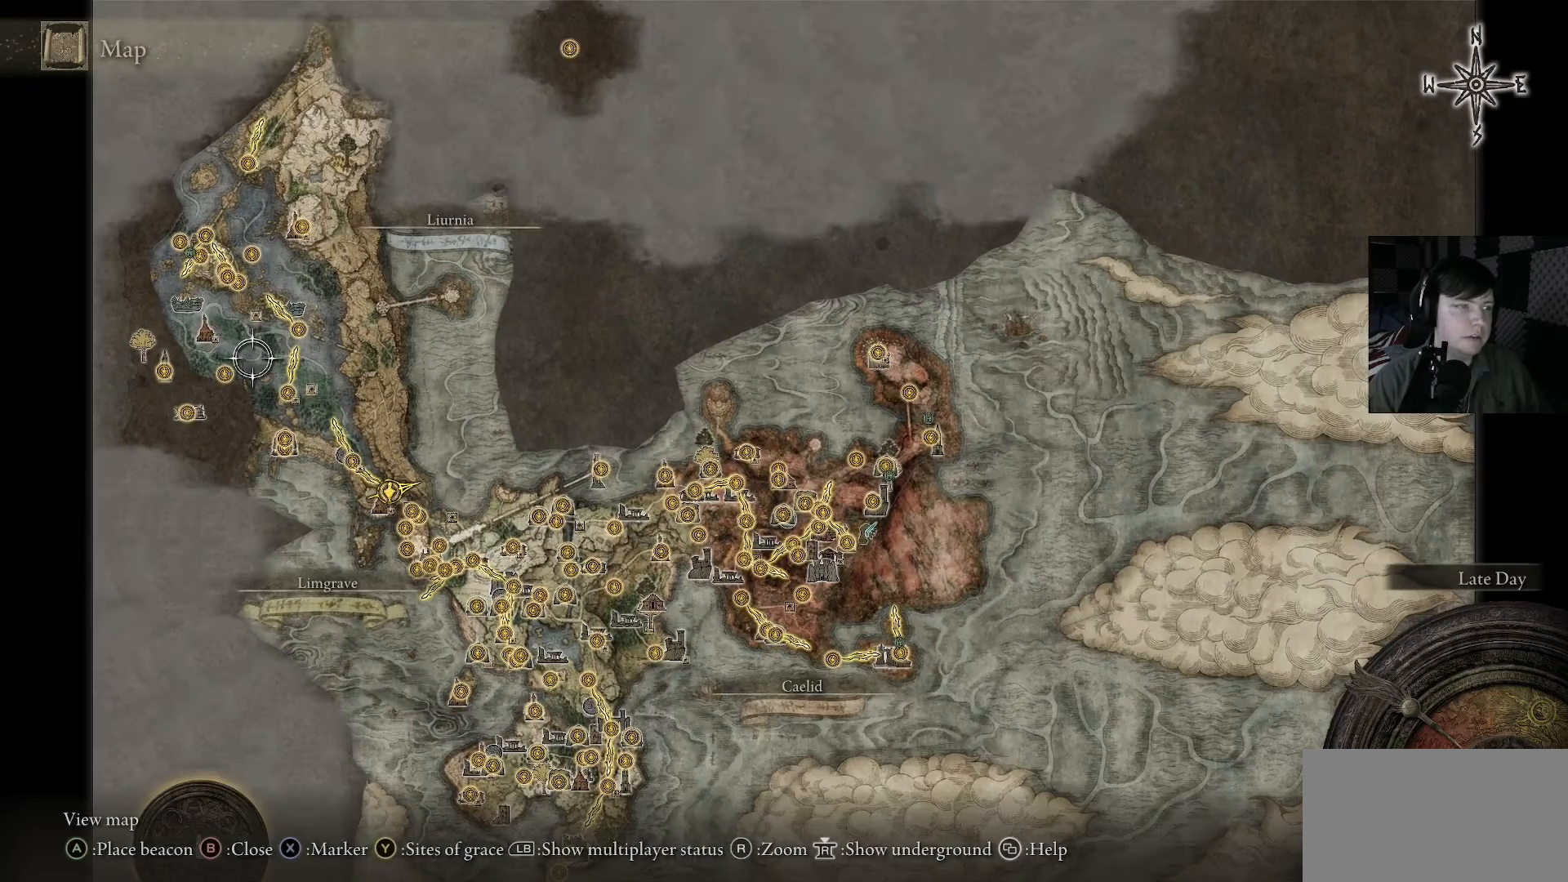
{"buttons": [], "left_stick": "down", "right_stick": "down", "events": [[333, "left_stick", "down-right"], [367, "right_stick", "down"], [433, "left_stick", "down"]]}
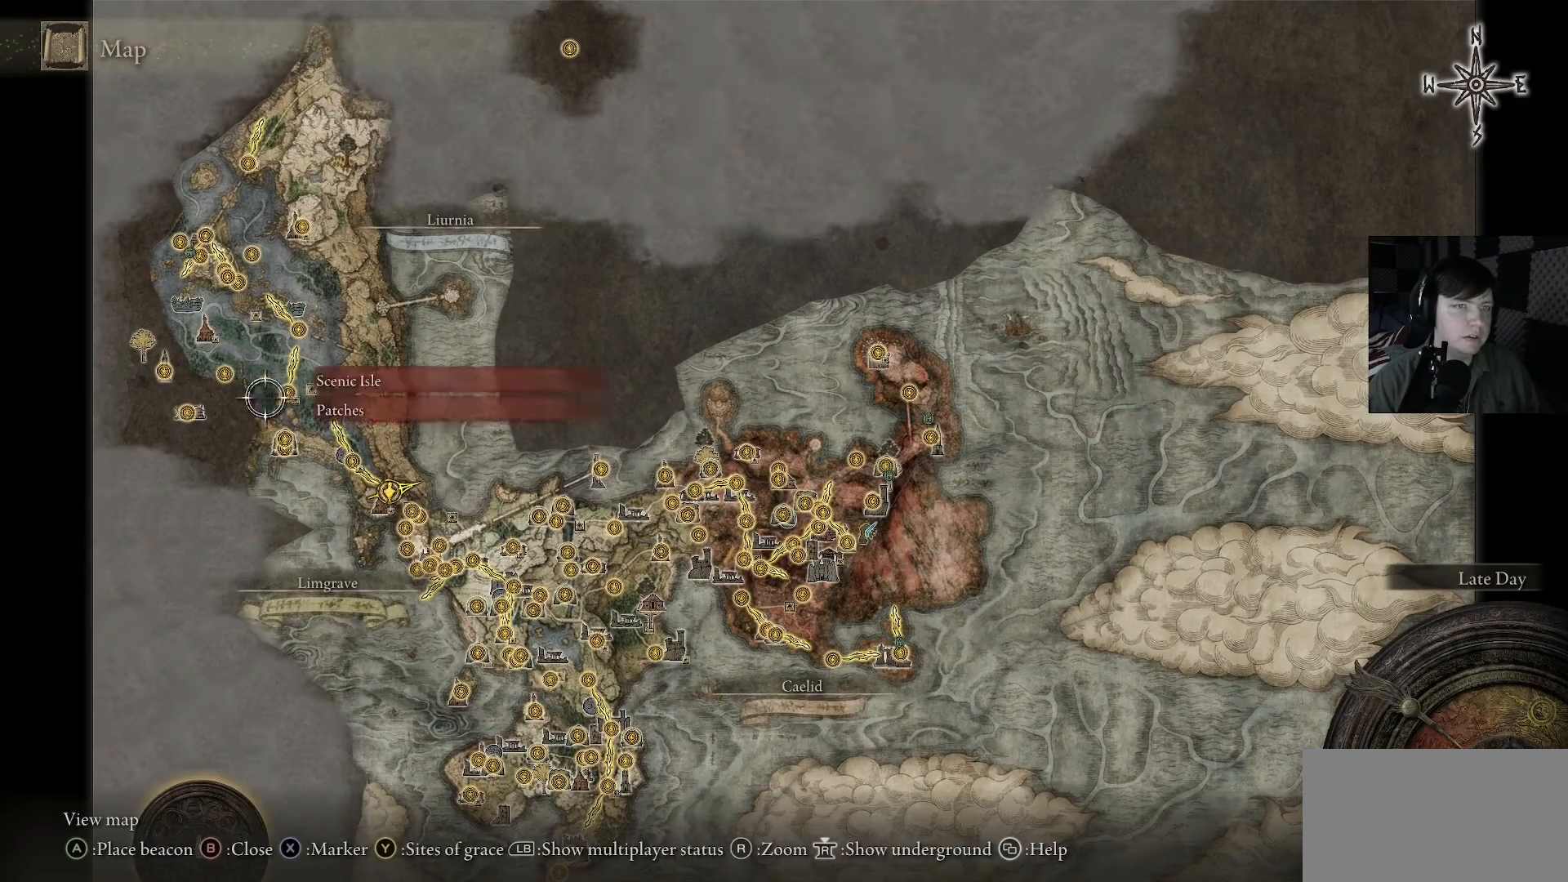
{"buttons": [], "left_stick": "down", "right_stick": "center", "events": [[100, "right_stick", "center"]]}
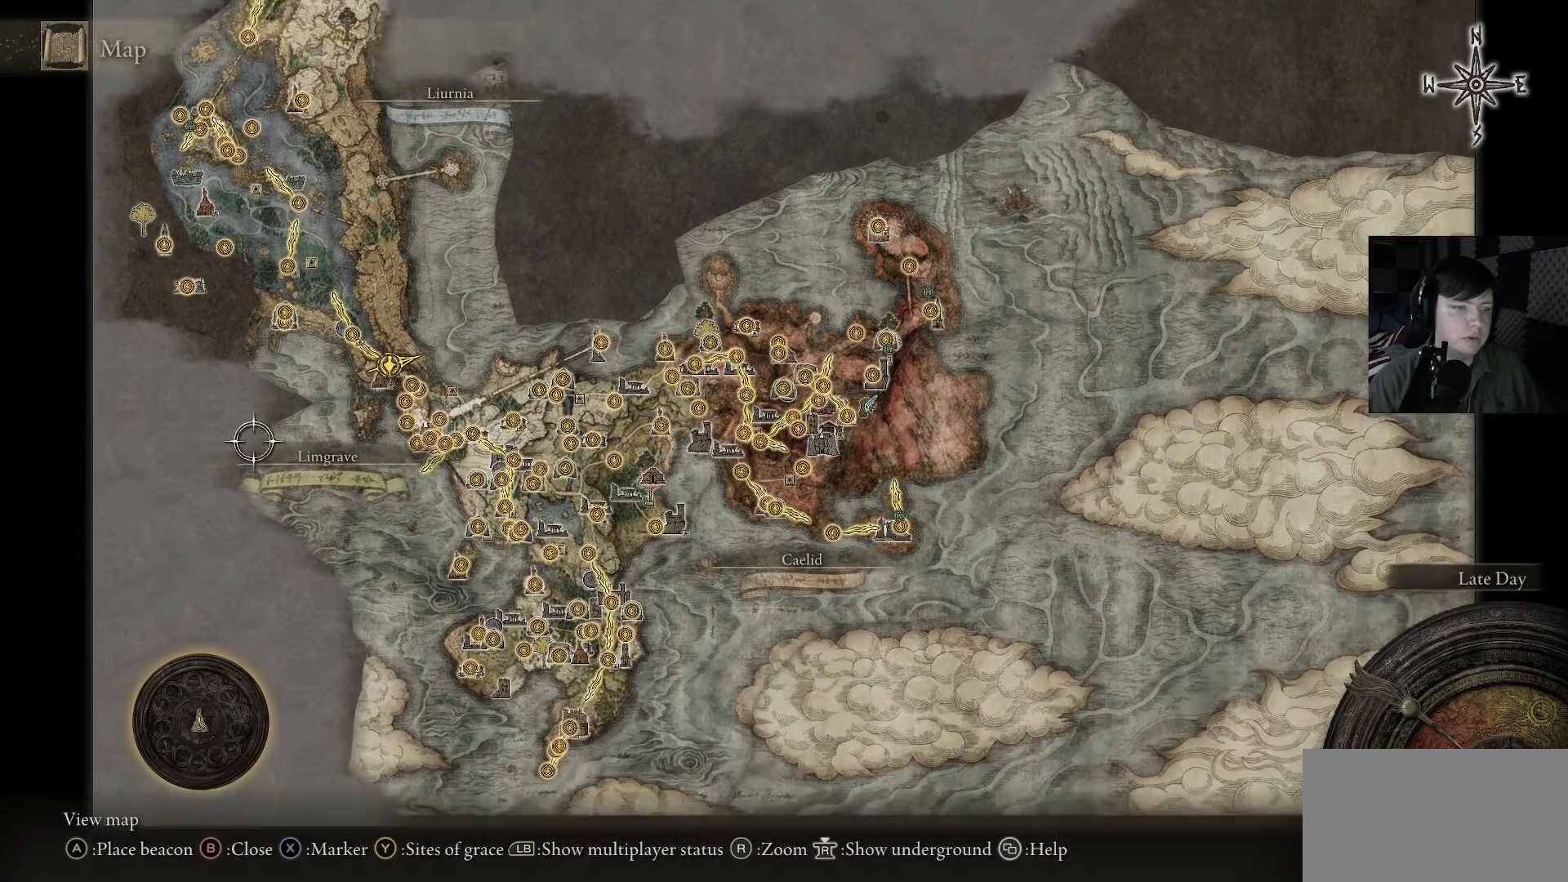
{"buttons": [], "left_stick": "up", "right_stick": "center", "events": [[200, "left_stick", "center"], [367, "left_stick", "up"]]}
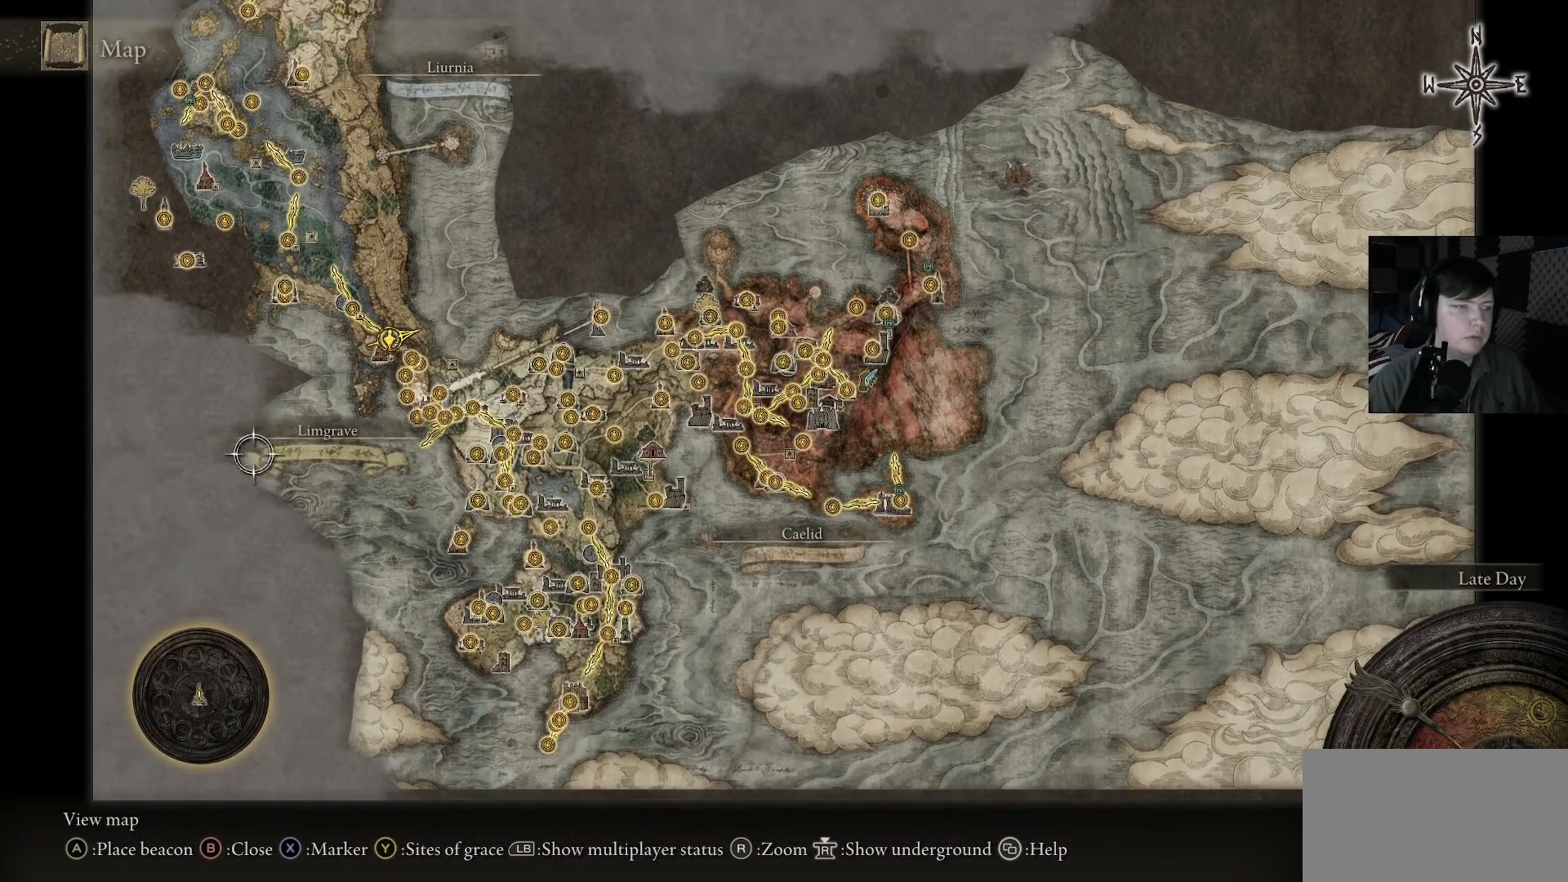
{"buttons": [], "left_stick": "up", "right_stick": "center", "events": []}
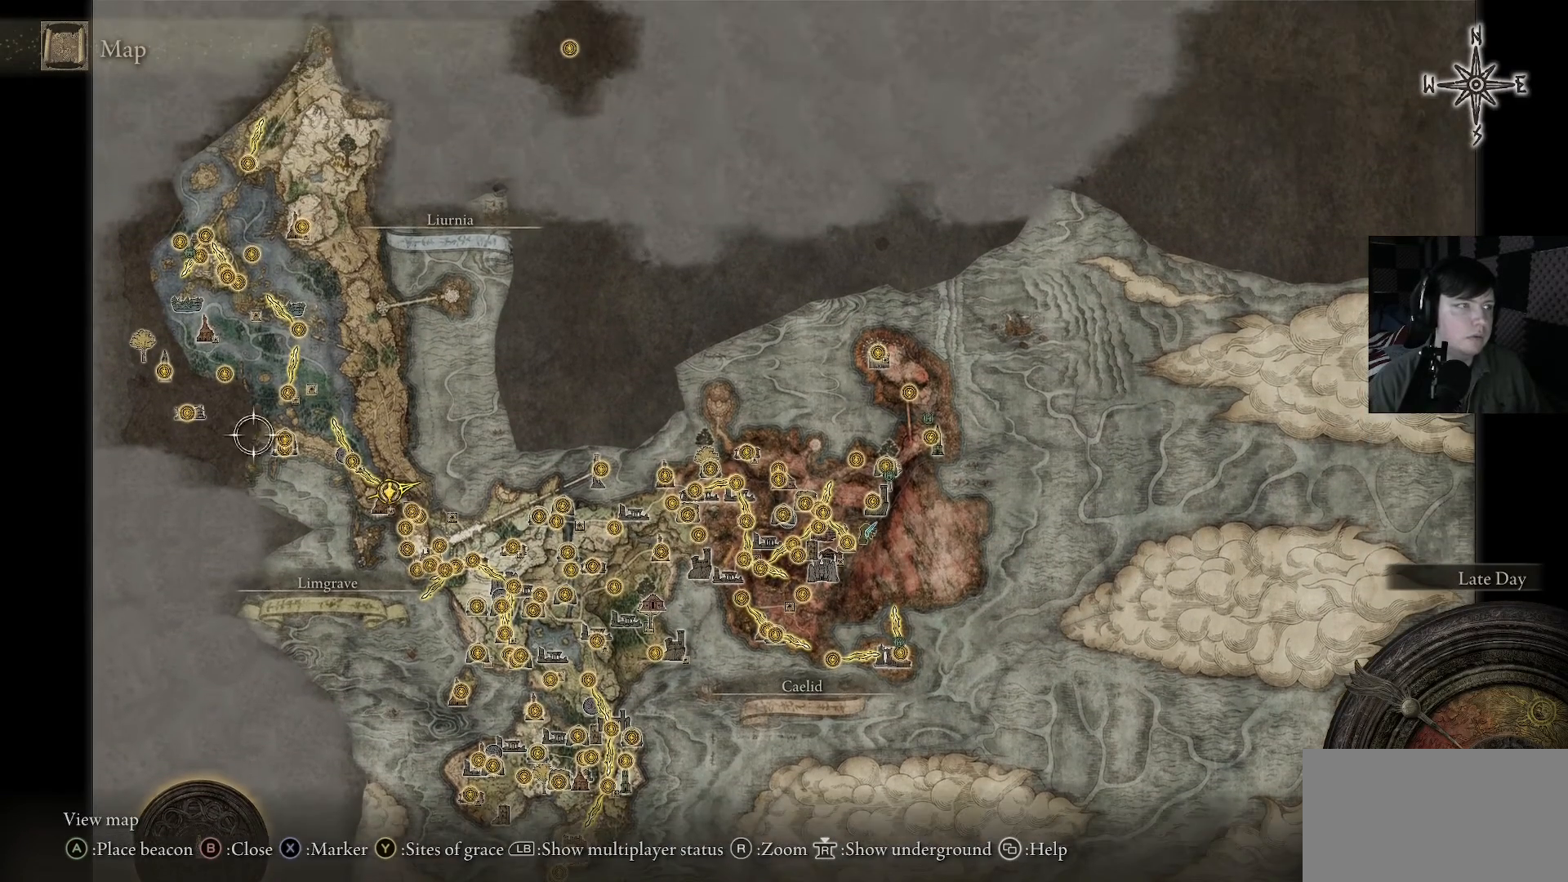
{"buttons": [], "left_stick": "up", "right_stick": "center", "events": []}
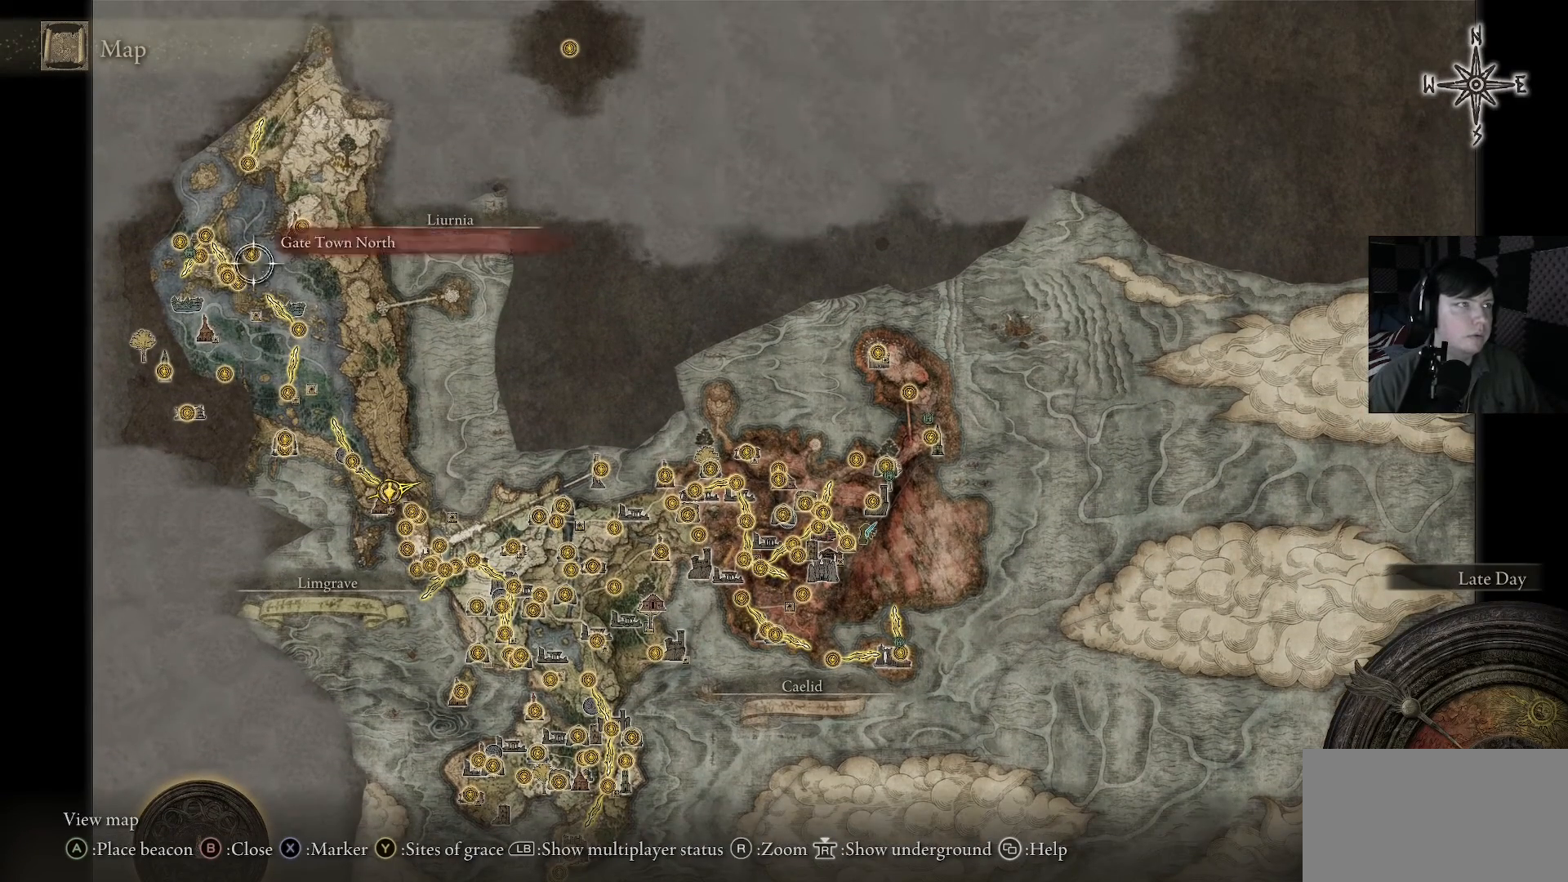
{"buttons": [], "left_stick": "up-right", "right_stick": "center", "events": [[300, "left_stick", "up-right"]]}
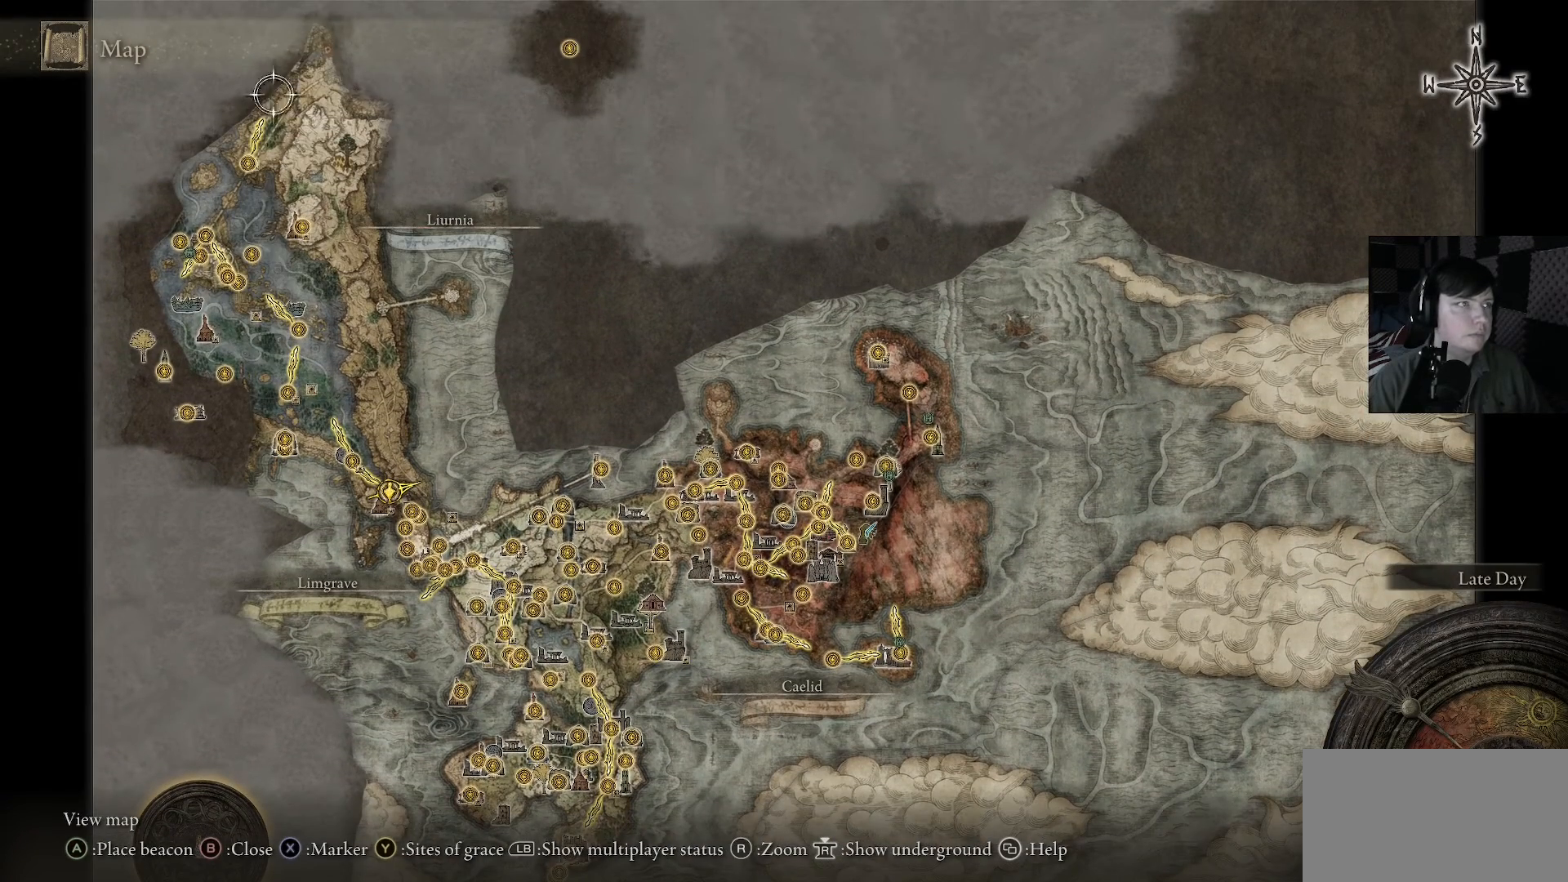
{"buttons": [], "left_stick": "right", "right_stick": "center", "events": [[233, "left_stick", "right"]]}
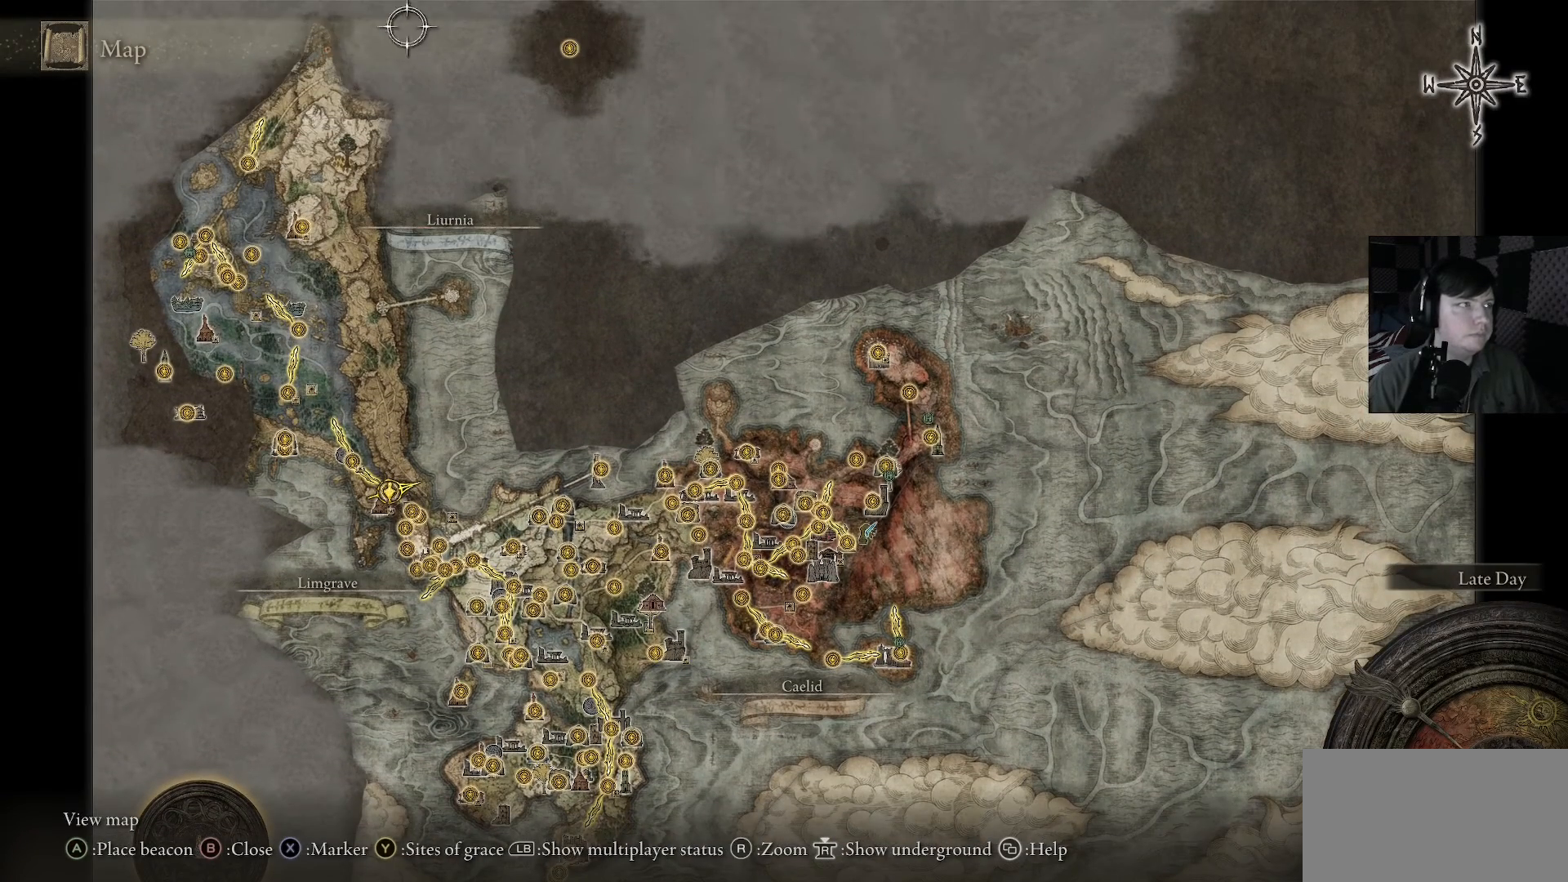
{"buttons": [], "left_stick": "center", "right_stick": "center", "events": [[400, "left_stick", "down-right"], [500, "left_stick", "center"]]}
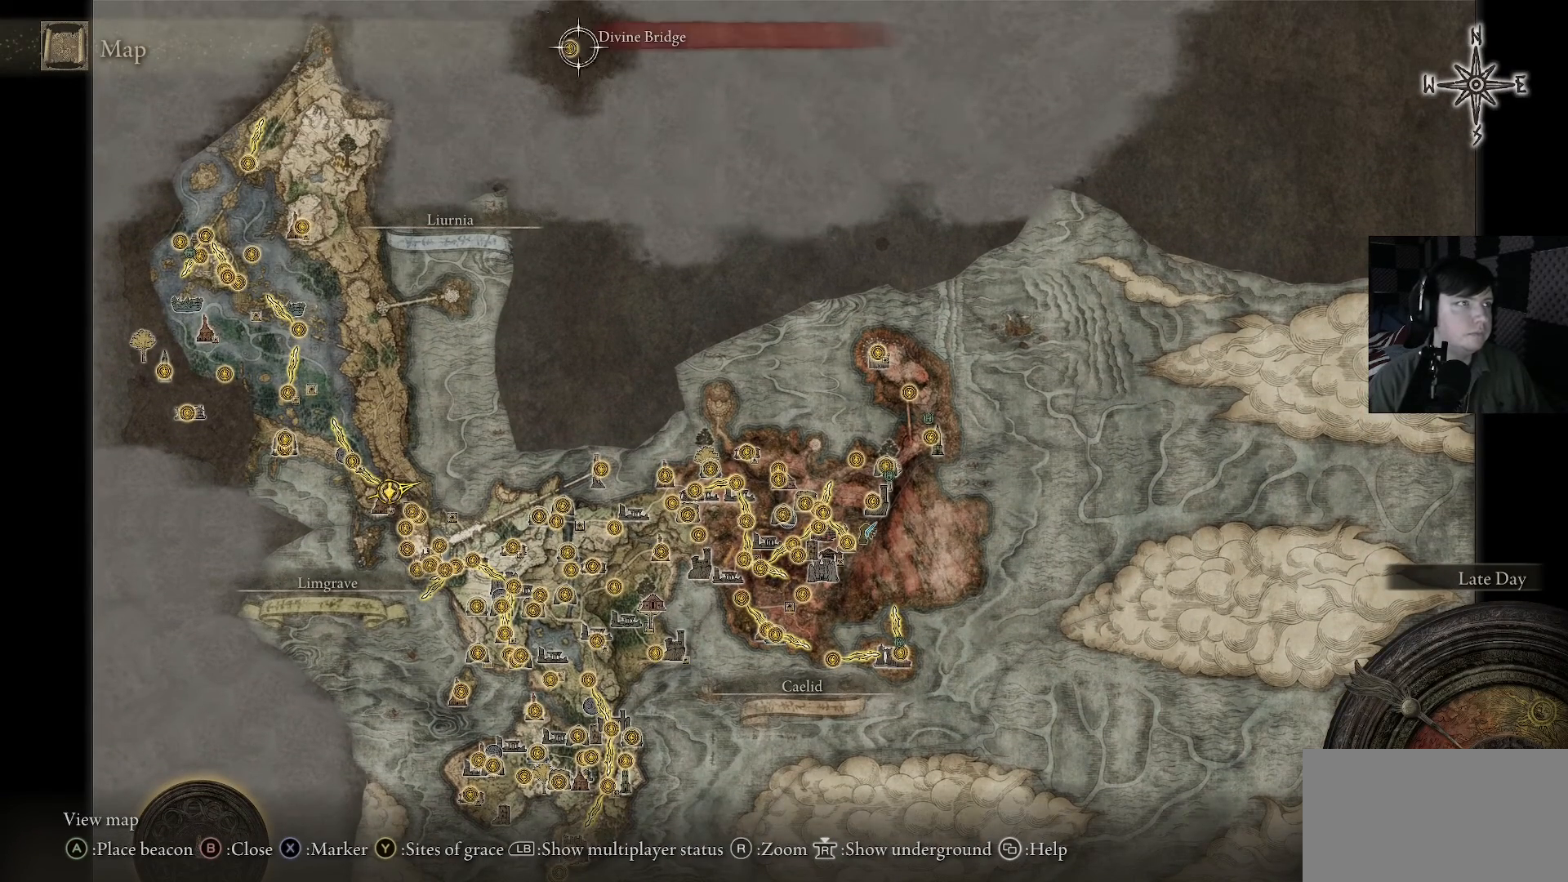
{"buttons": [], "left_stick": "left", "right_stick": "center", "events": [[233, "left_stick", "left"]]}
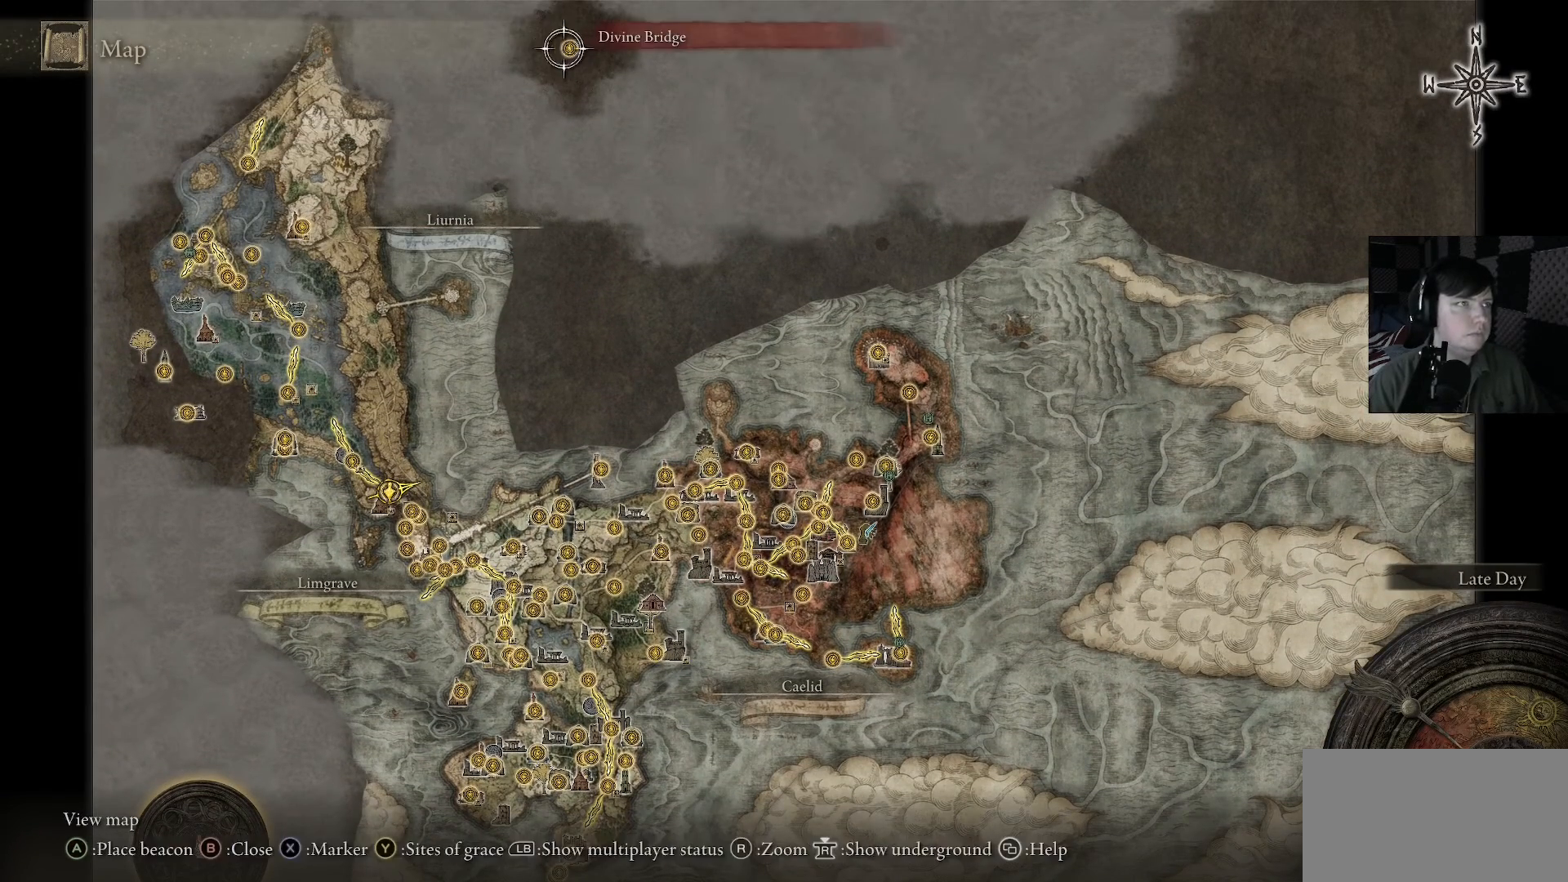
{"buttons": [], "left_stick": "down-left", "right_stick": "center", "events": [[300, "left_stick", "down-left"]]}
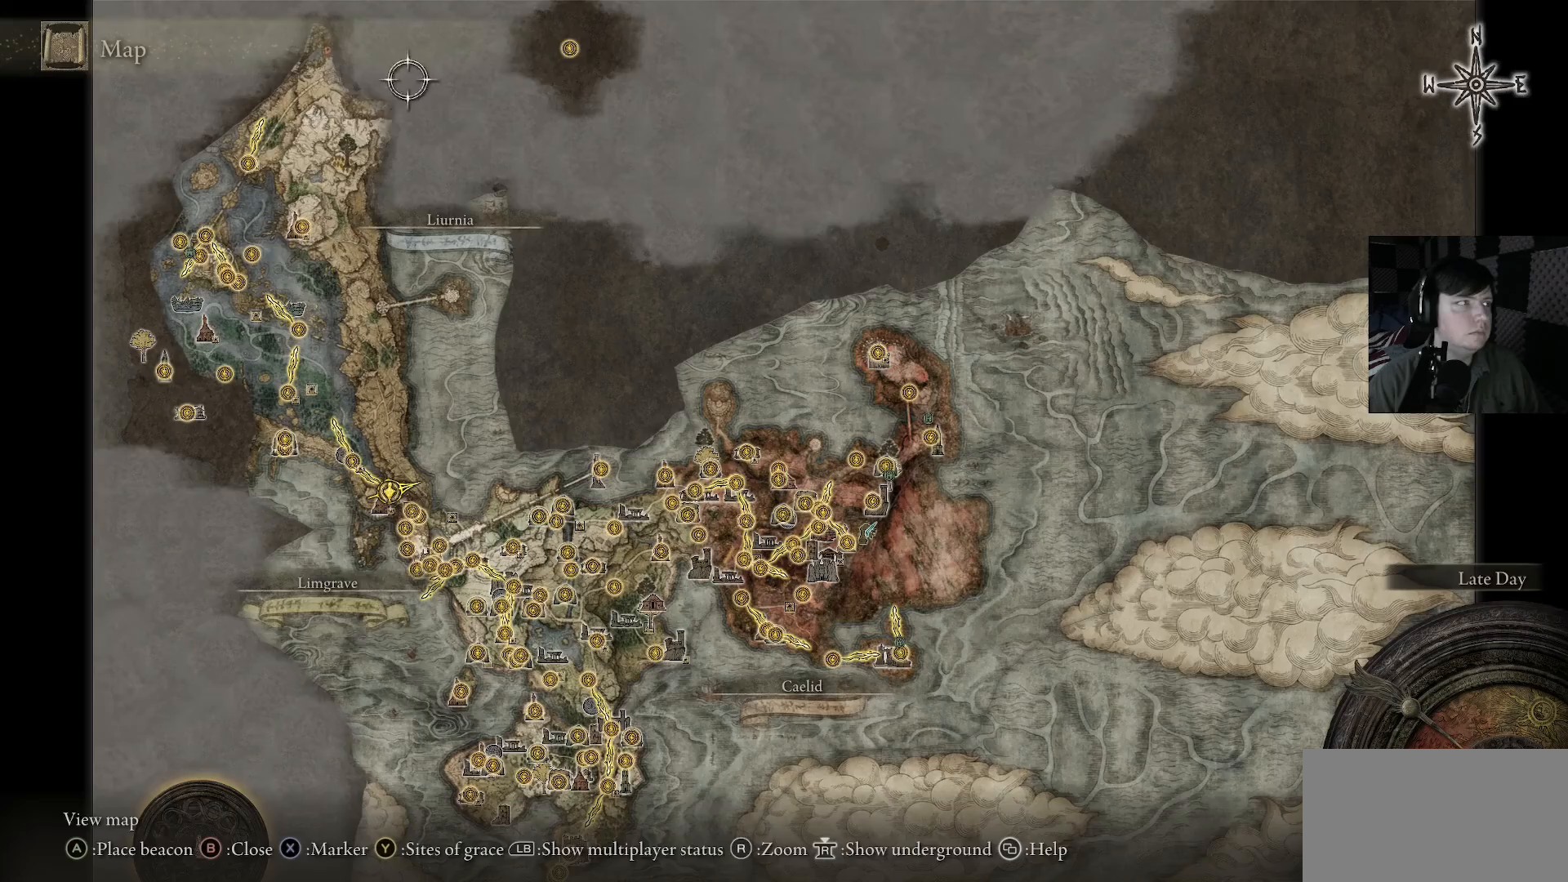
{"buttons": [], "left_stick": "down-left", "right_stick": "center", "events": [[367, "right_stick", "up-left"], [467, "right_stick", "center"]]}
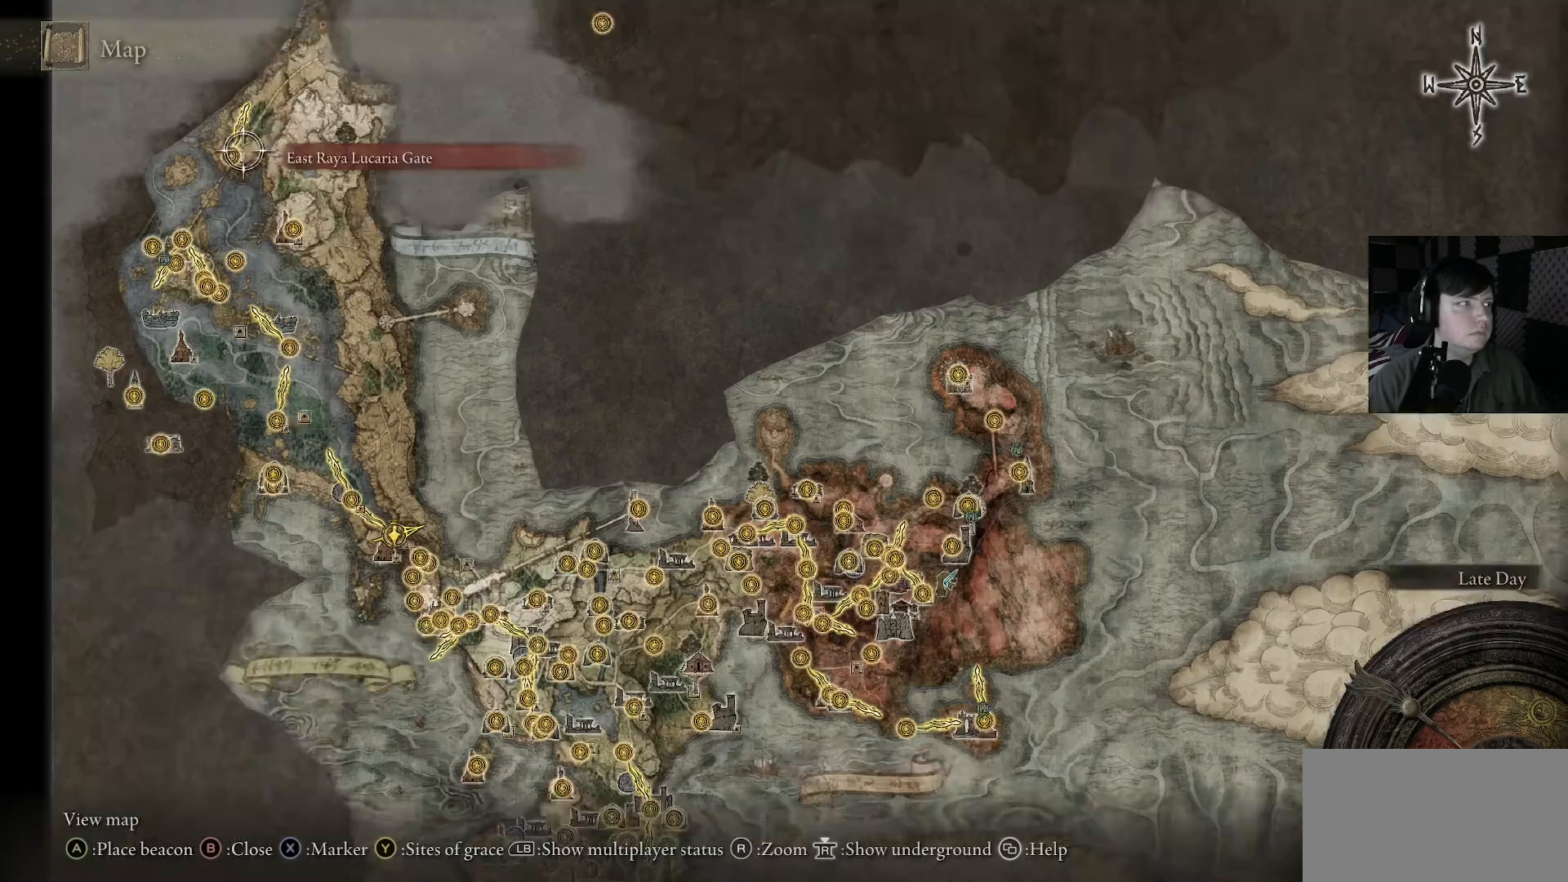
{"buttons": [], "left_stick": "down-right", "right_stick": "center", "events": [[333, "left_stick", "down-right"]]}